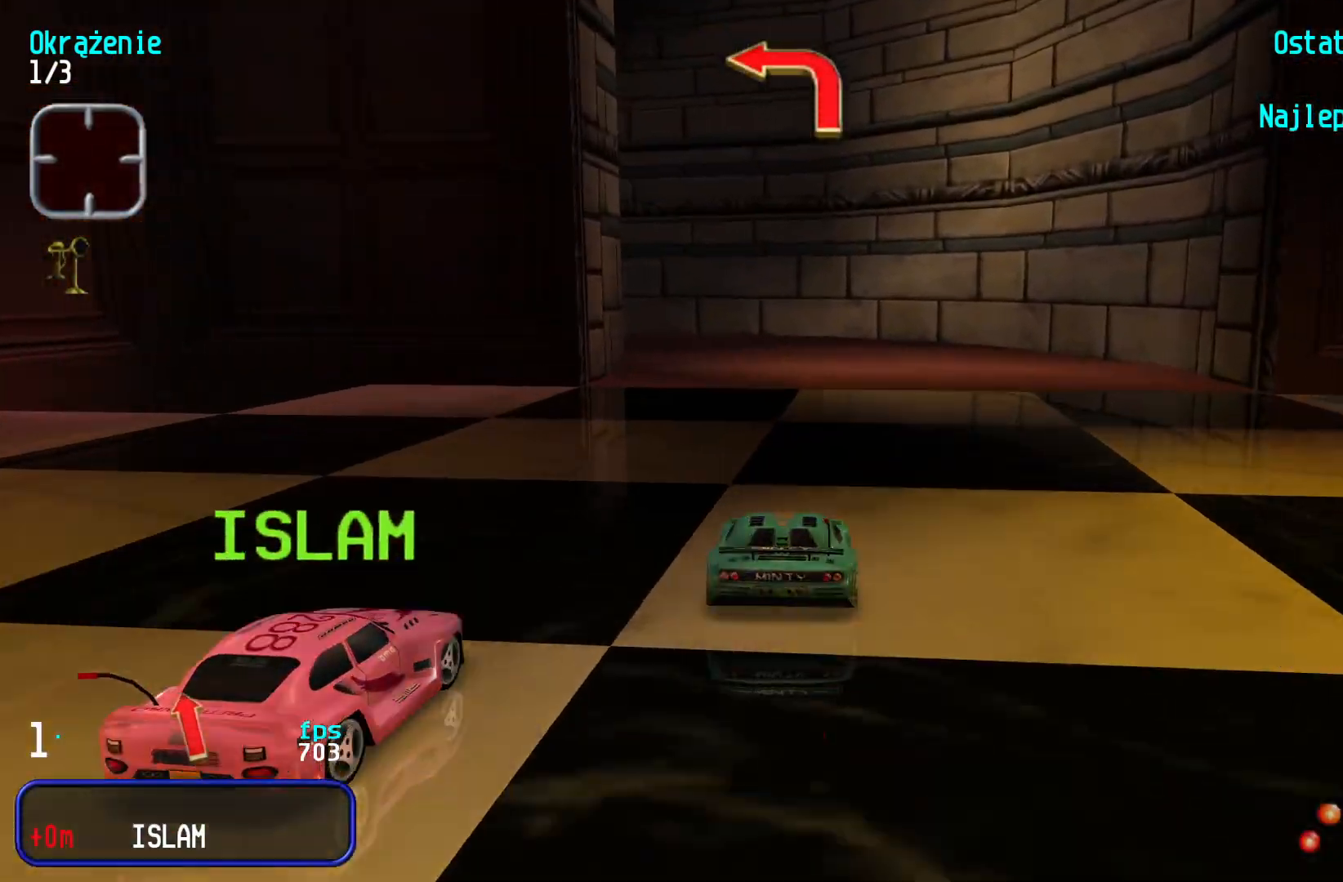
Gameplay with keyboard; each line is a JSON object with the keys held at the frame after it. "events" lists presses ("down") and releases ("up") of "down", "left", "right" and "up" between this image and that frame as [ms after this image, input, new state], when the widget could be followed in between. No other keys are recorded. Mouse input is not recorded.
{"keys": ["left"], "events": [[233, "up", "up"]]}
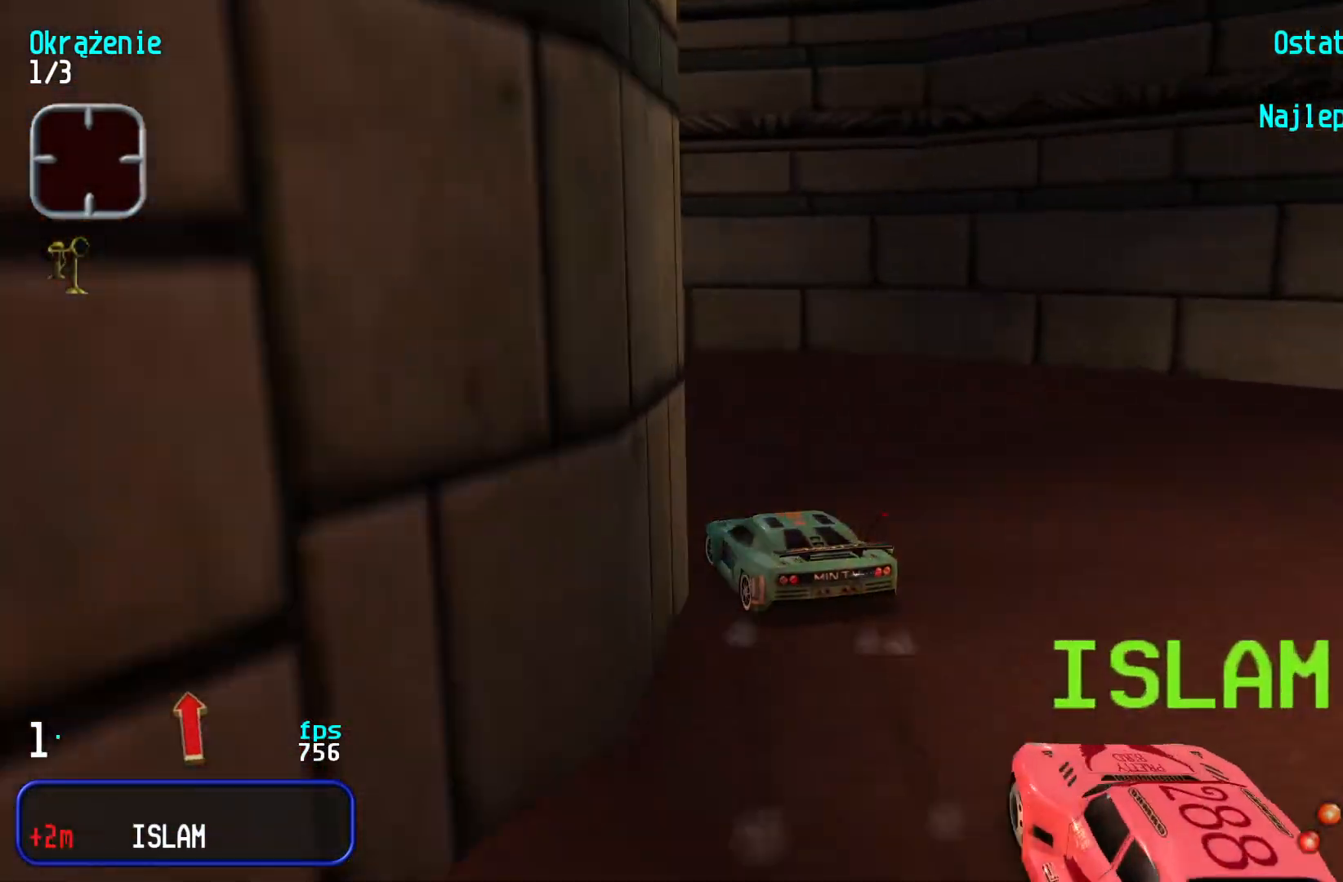
{"keys": ["left", "up"], "events": [[17, "up", "down"]]}
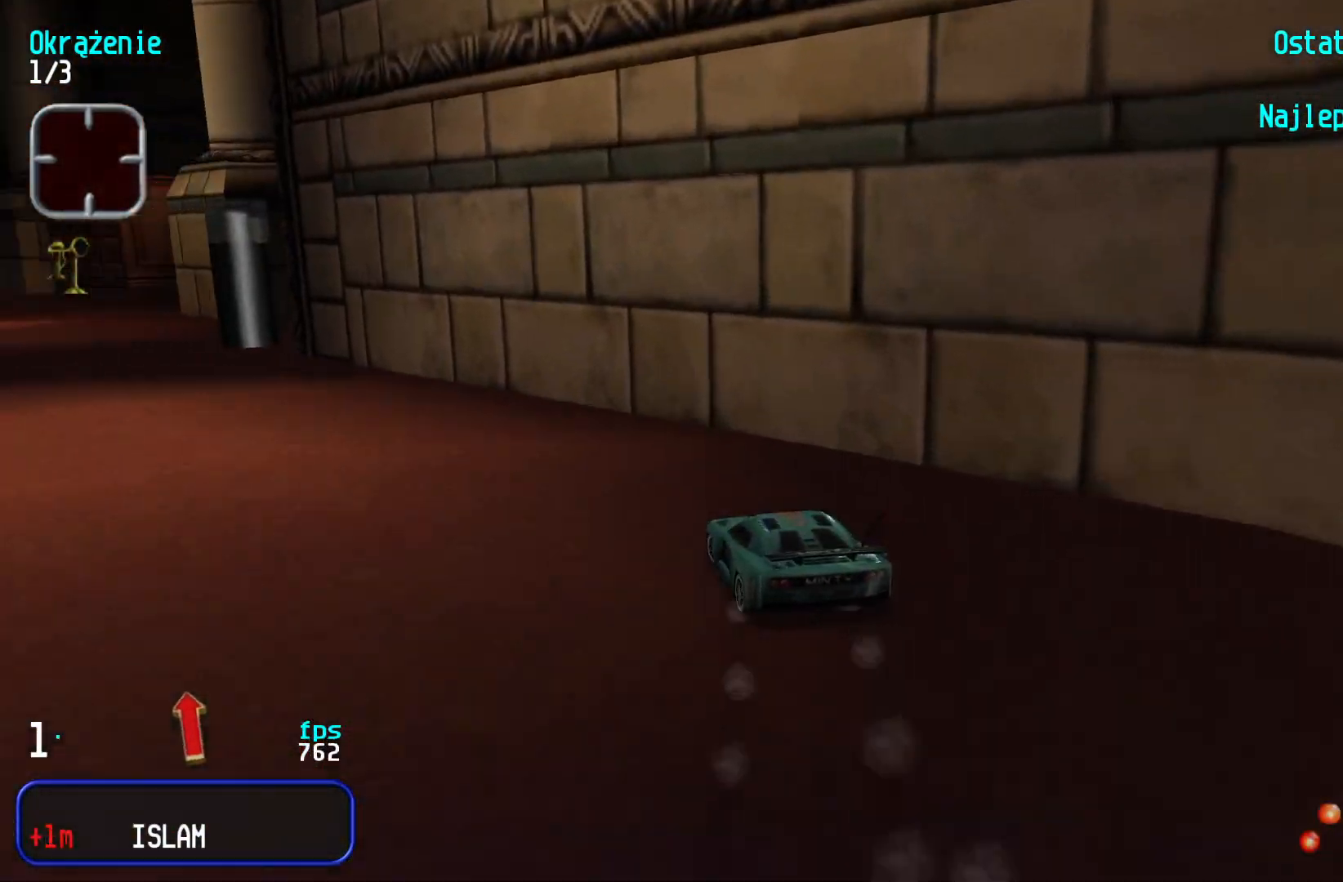
{"keys": ["left", "up"], "events": [[17, "left", "up"], [100, "left", "down"], [350, "left", "up"], [483, "left", "down"]]}
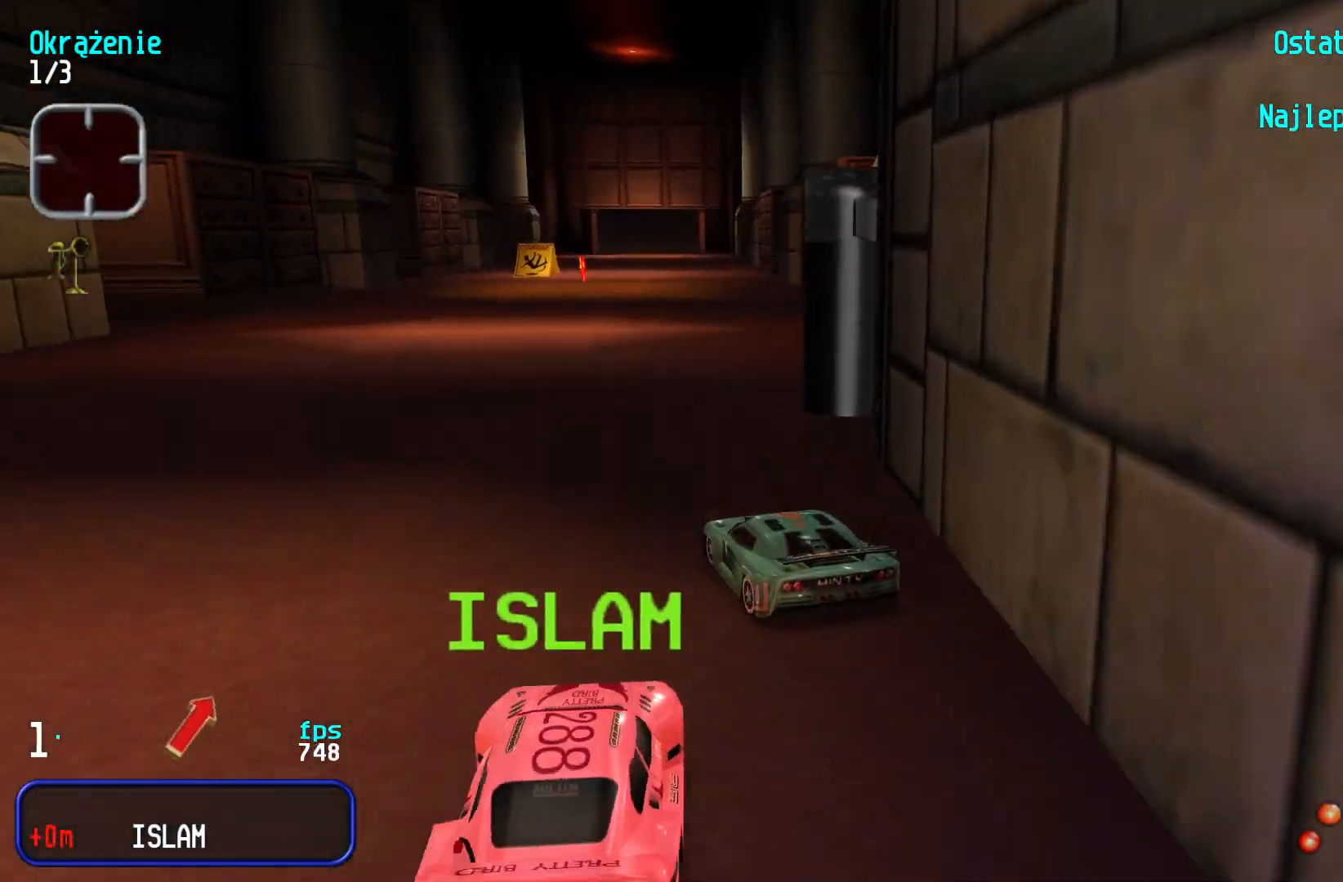
{"keys": ["up"], "events": [[83, "left", "up"], [167, "right", "down"], [333, "right", "up"], [417, "right", "down"], [483, "right", "up"]]}
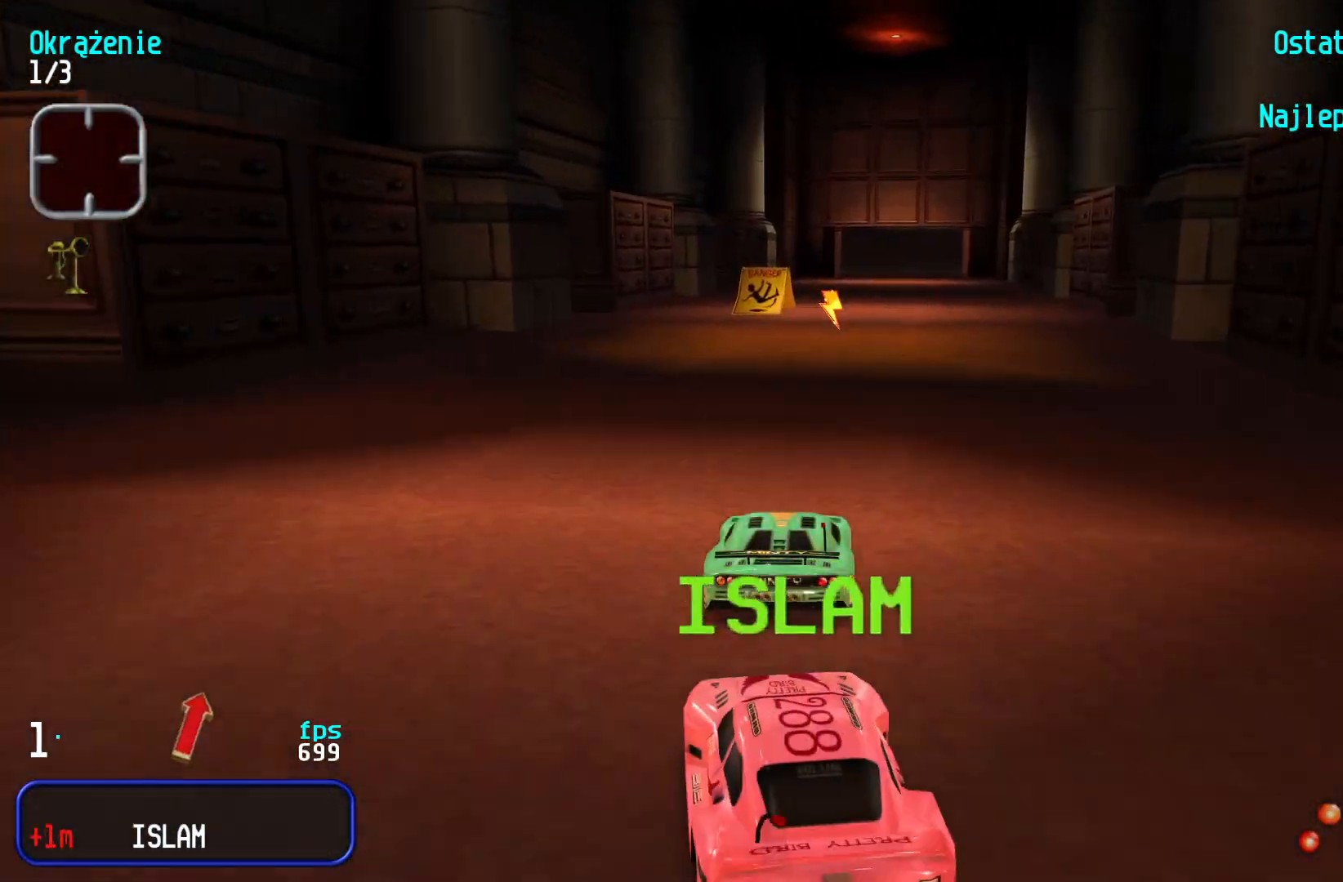
{"keys": ["up"], "events": [[117, "right", "down"], [183, "right", "up"], [300, "right", "down"], [350, "right", "up"]]}
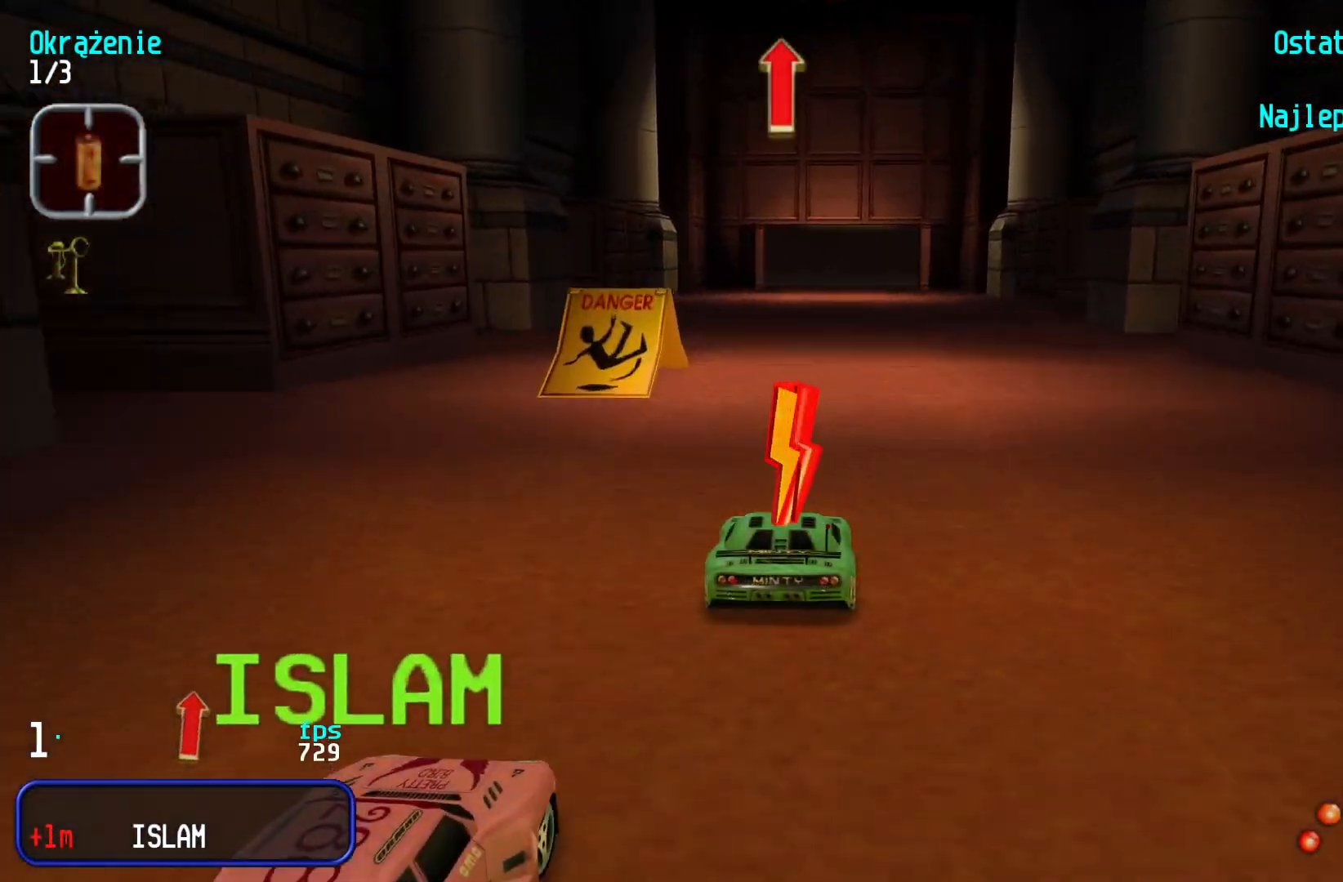
{"keys": ["up"], "events": [[183, "right", "down"], [217, "right", "up"]]}
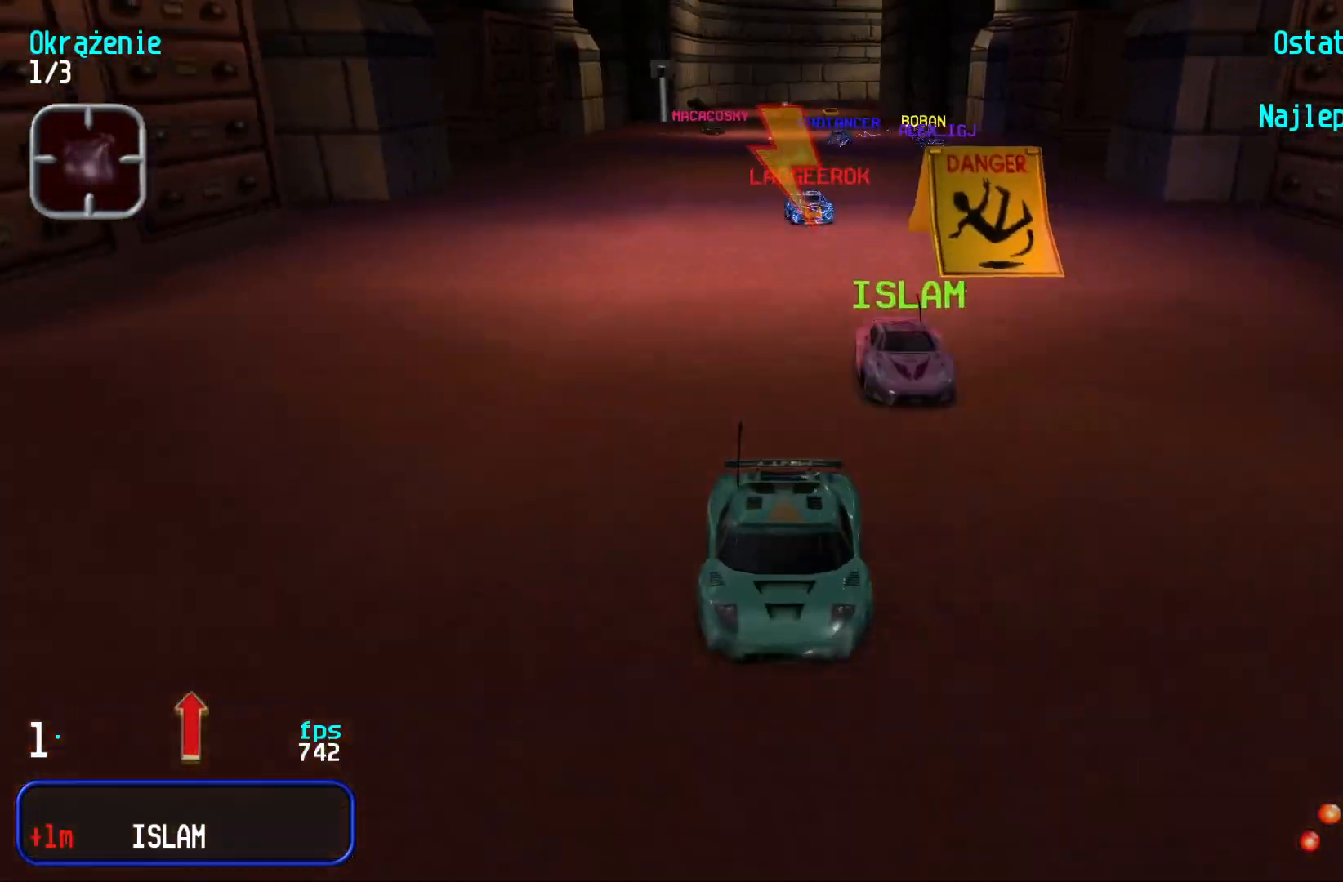
{"keys": ["up"], "events": []}
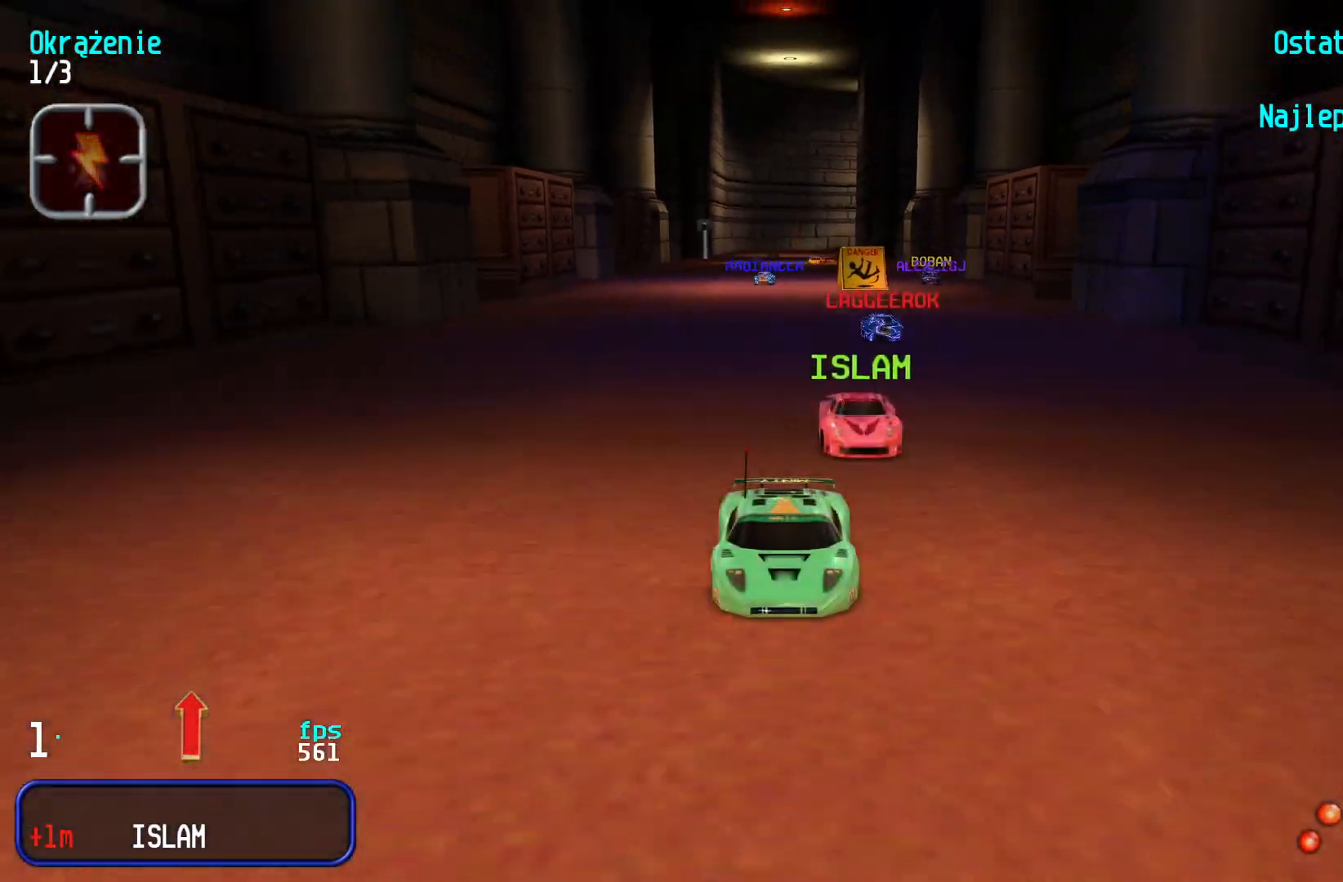
{"keys": ["up"], "events": []}
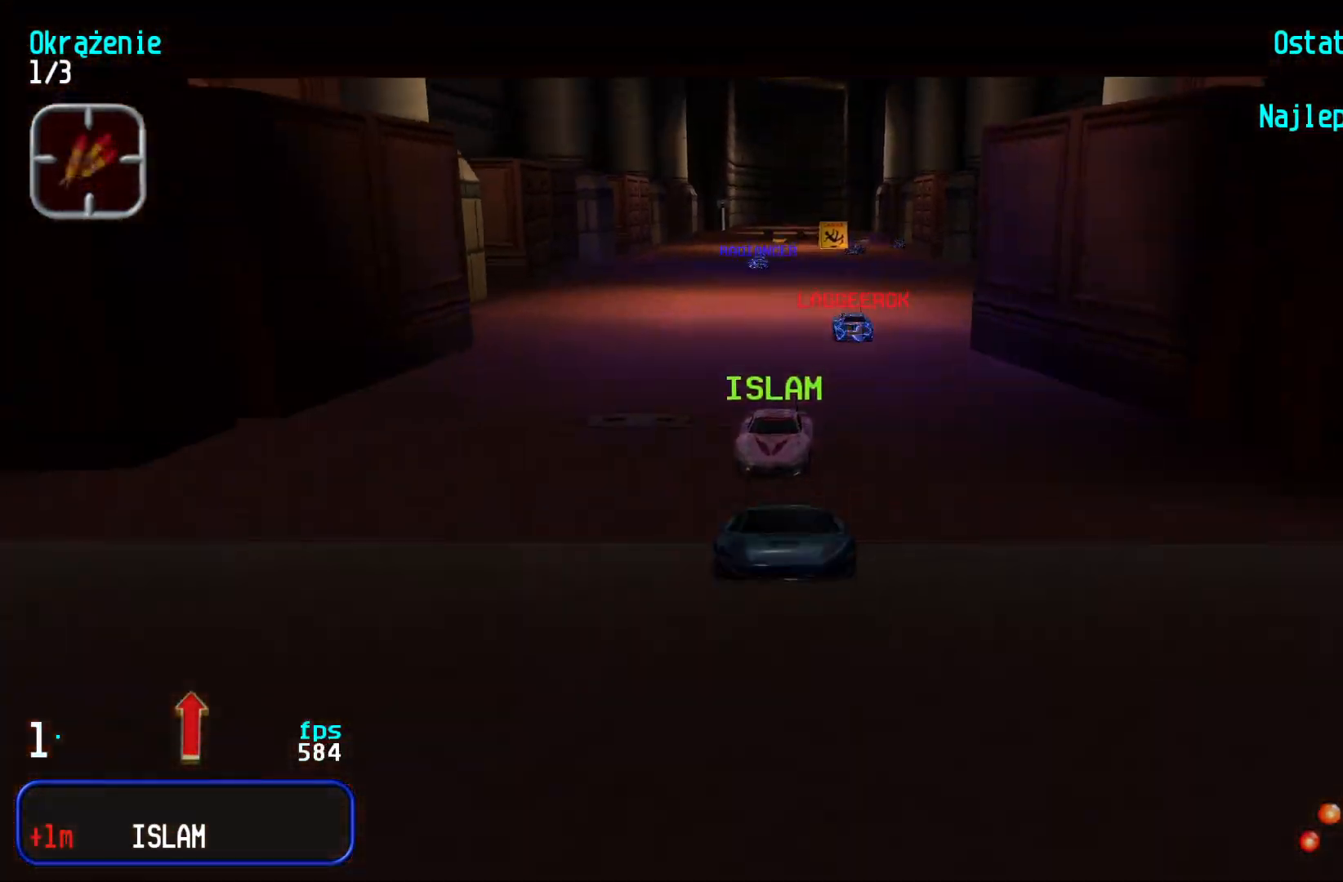
{"keys": ["right", "up"], "events": [[500, "right", "down"]]}
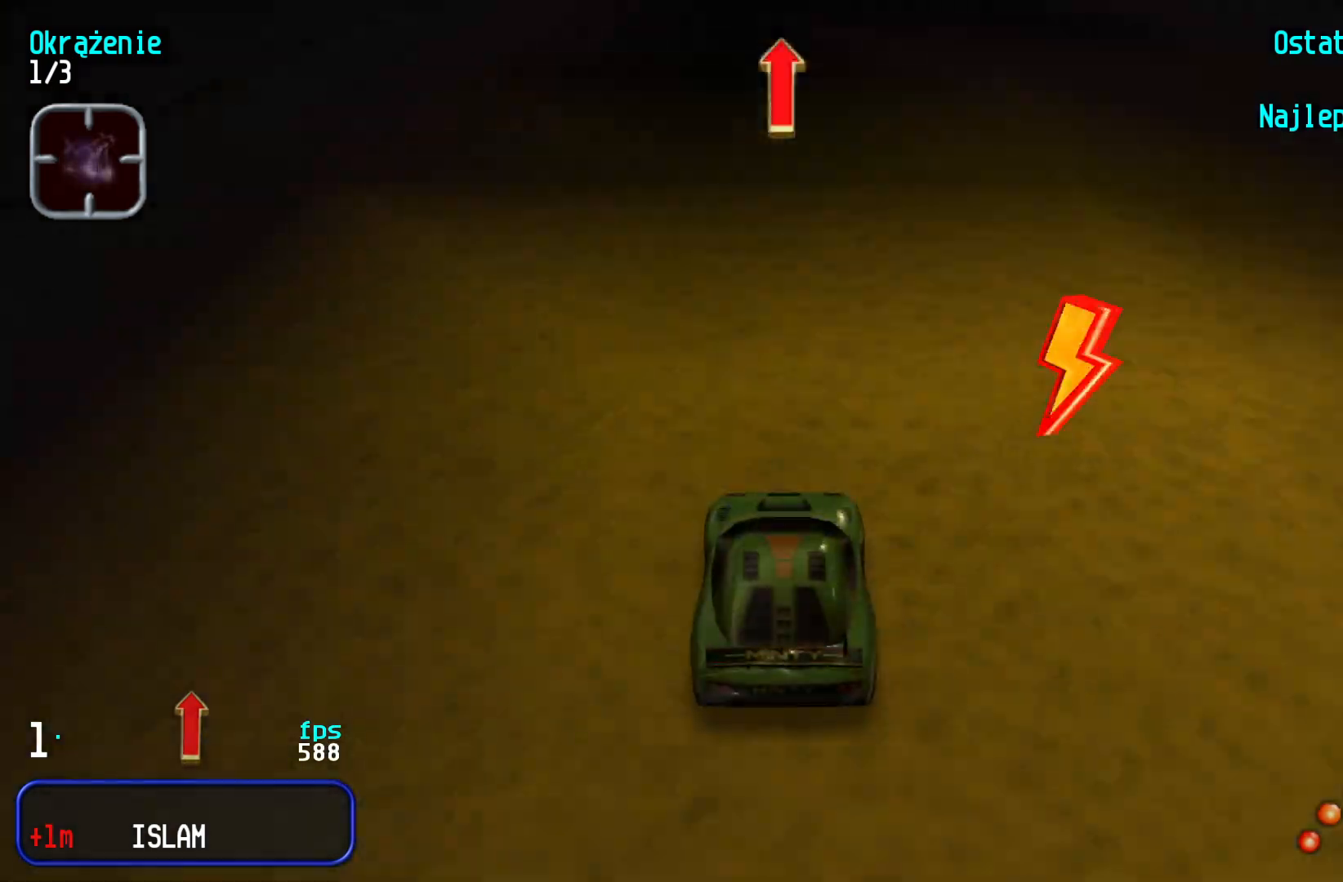
{"keys": ["up"], "events": [[50, "right", "up"]]}
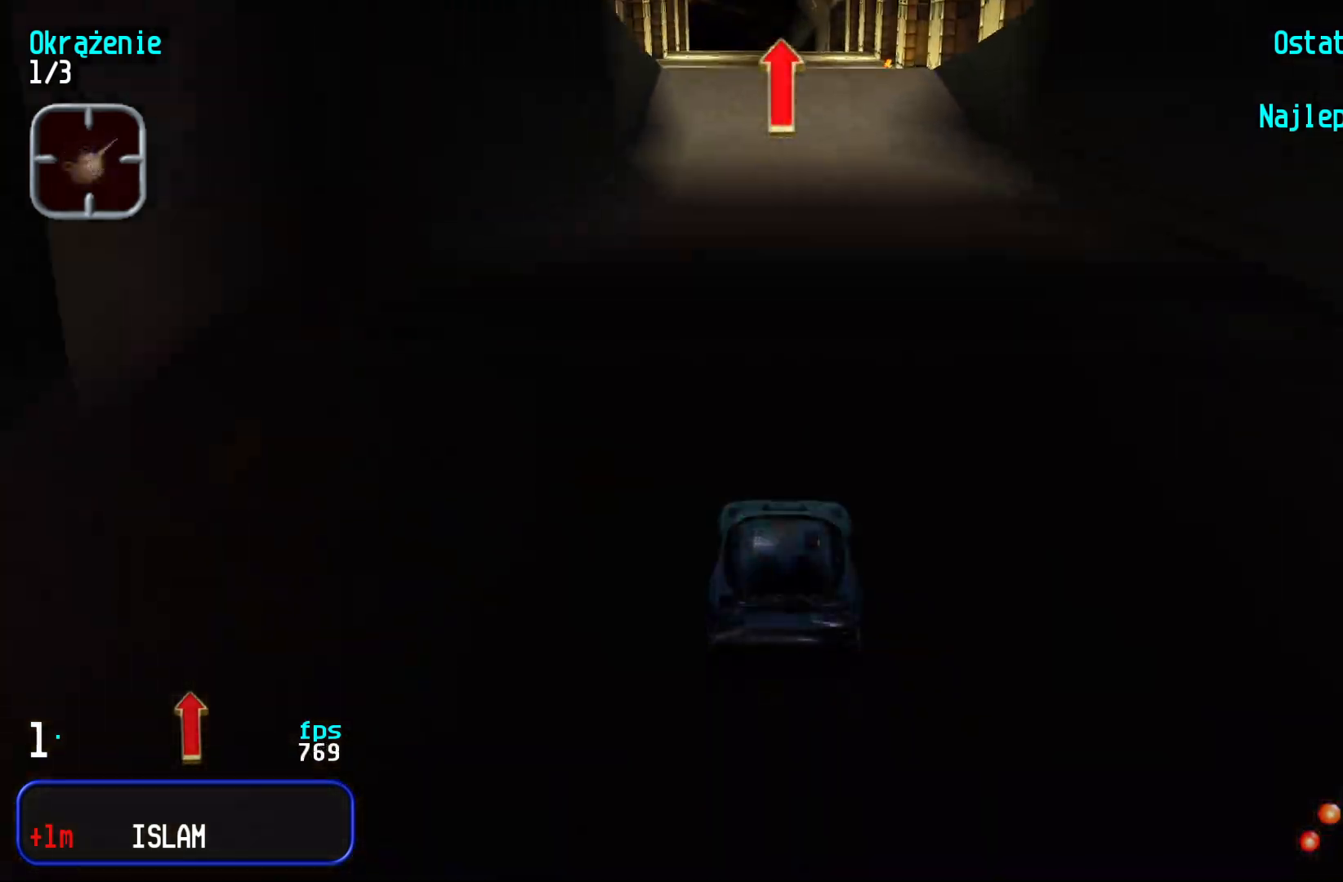
{"keys": ["up"], "events": []}
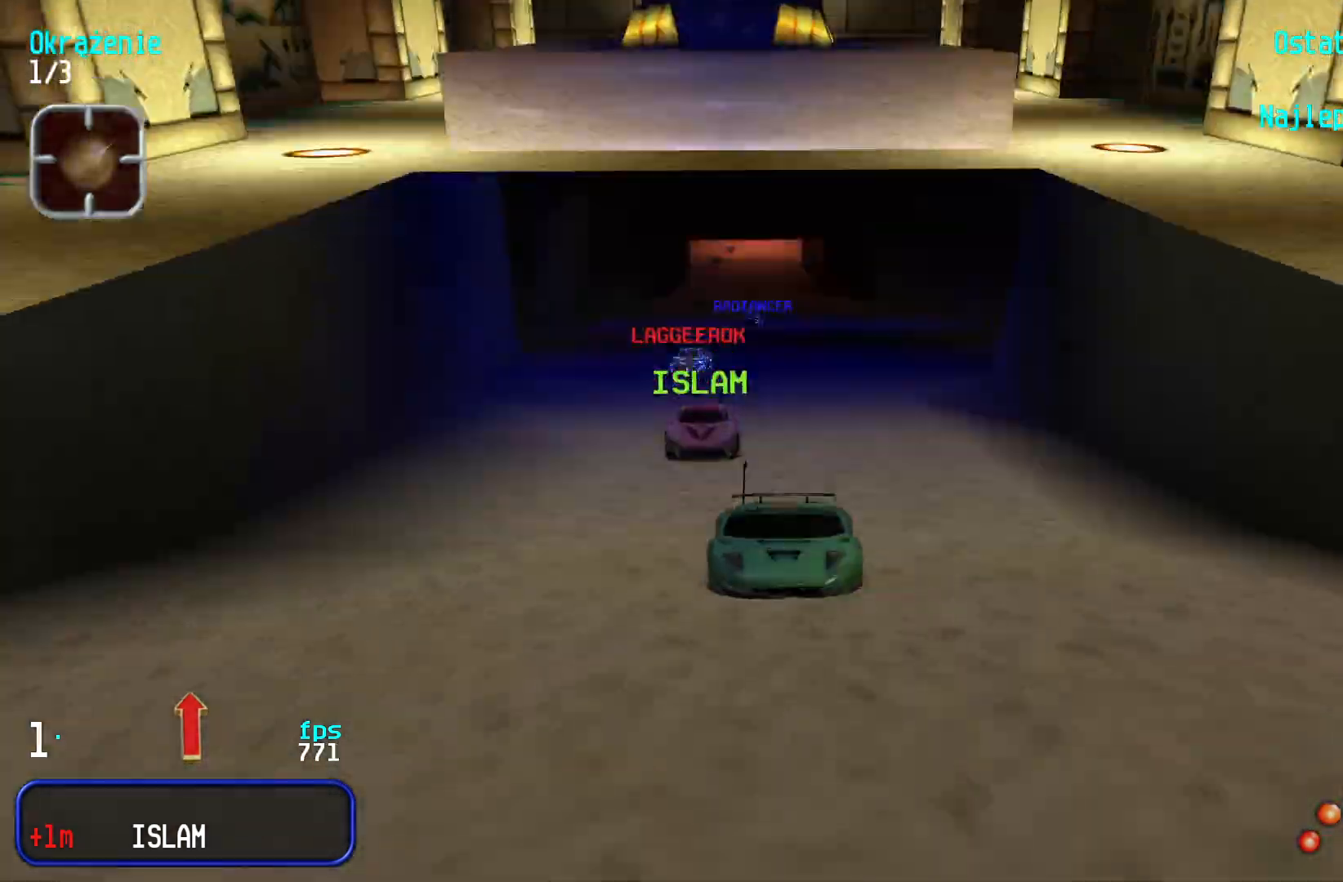
{"keys": ["up"], "events": []}
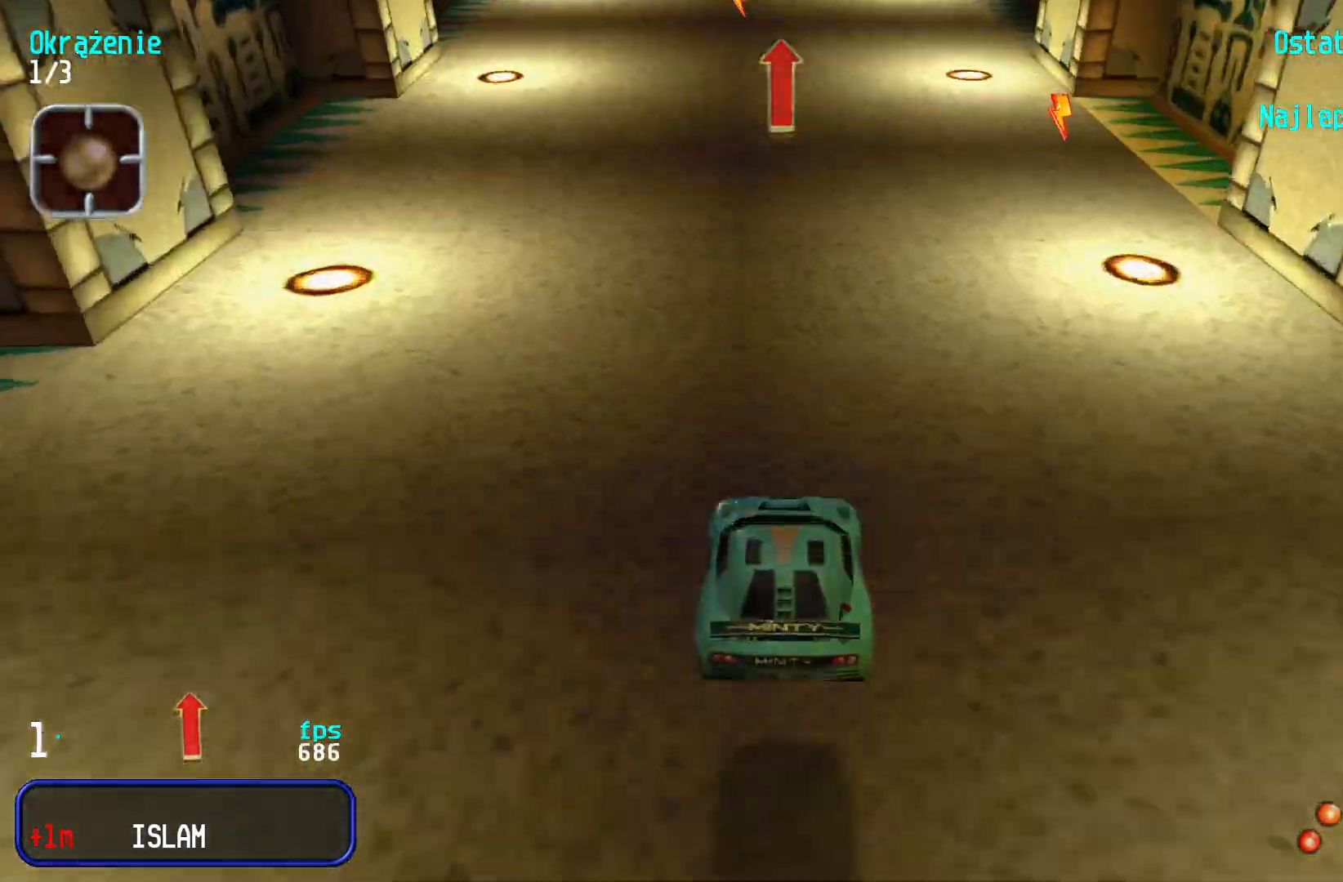
{"keys": ["up"], "events": [[317, "right", "down"], [383, "right", "up"]]}
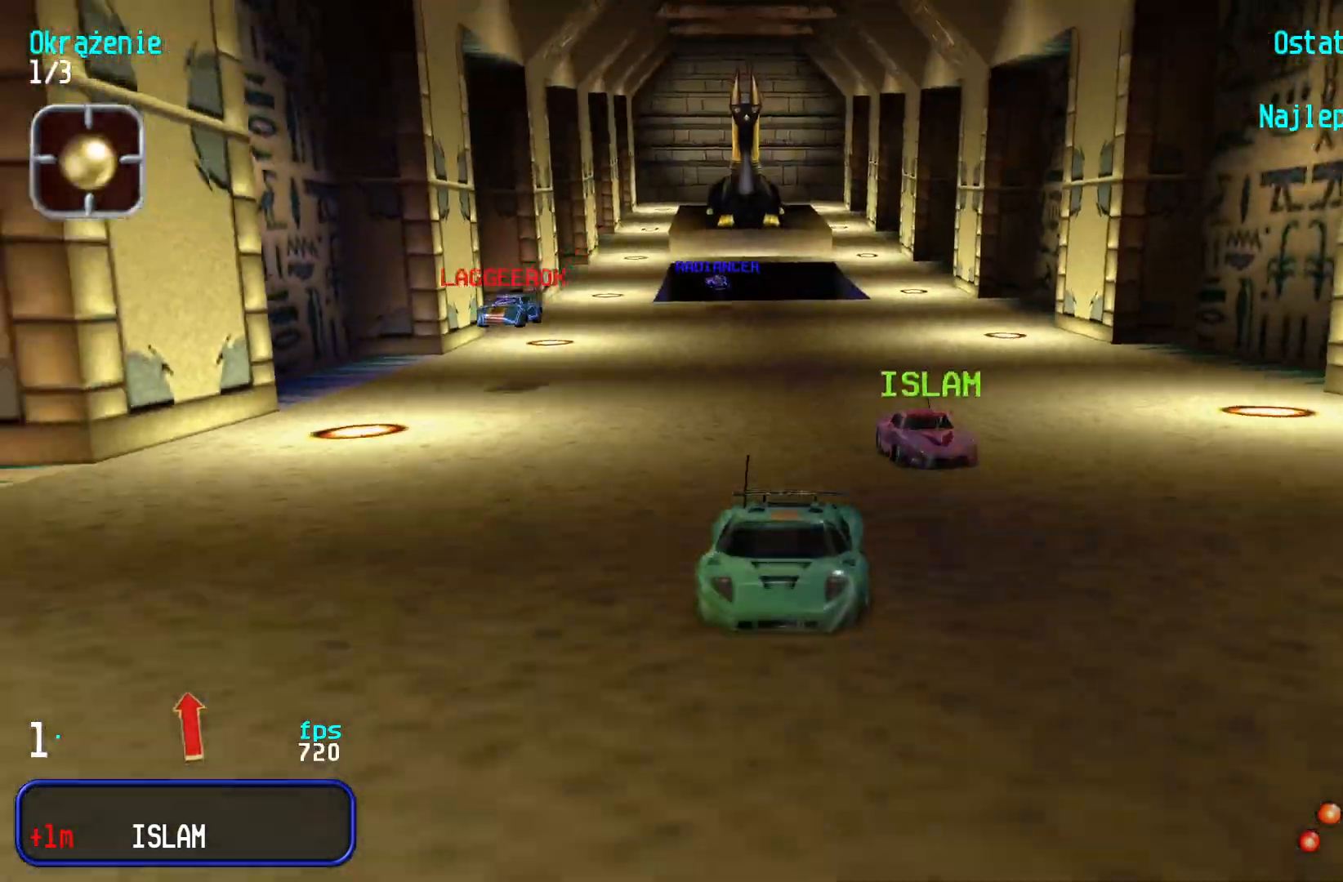
{"keys": ["left", "up"], "events": [[350, "left", "down"], [450, "left", "up"], [500, "left", "down"]]}
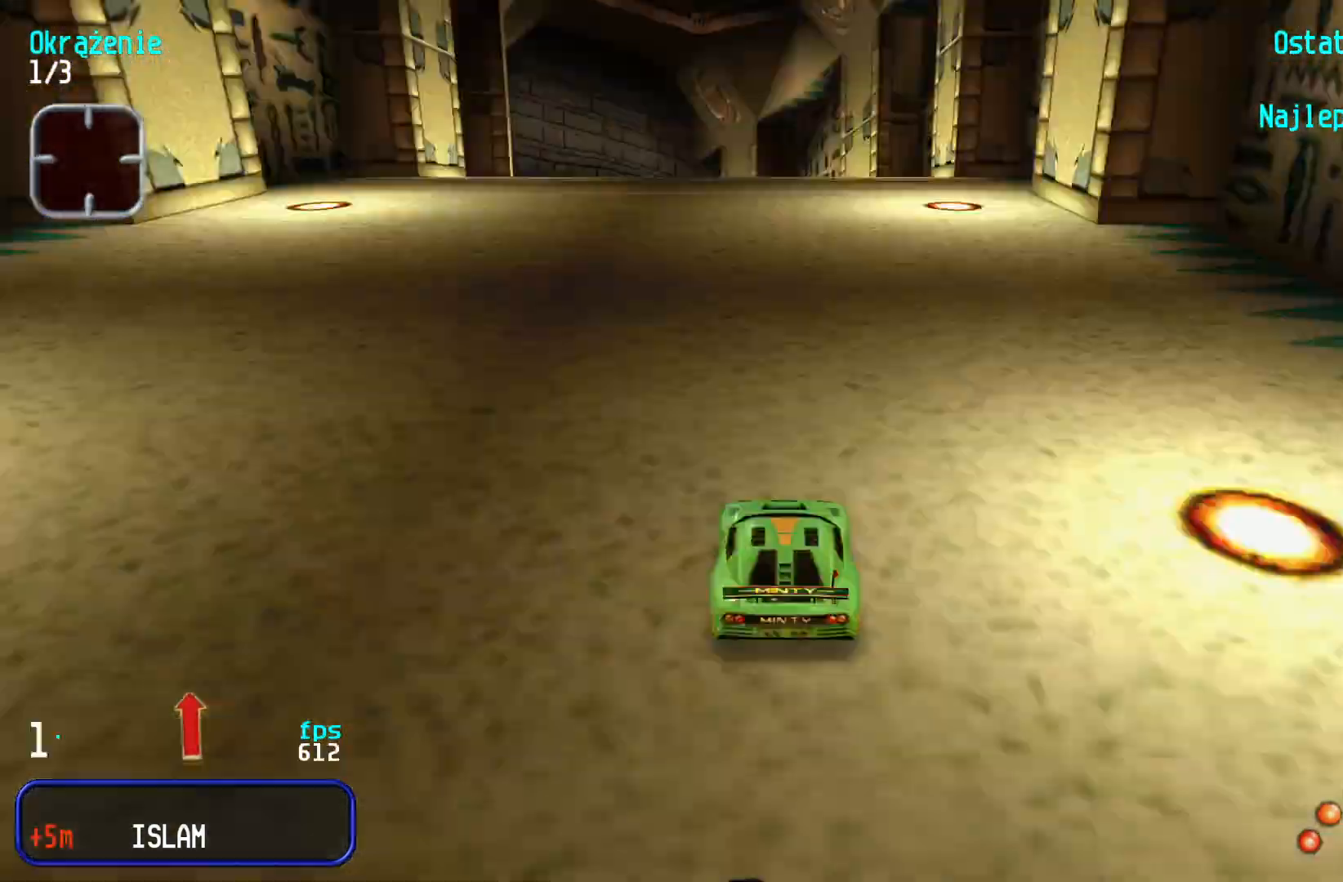
{"keys": ["left", "up"], "events": [[117, "left", "up"], [183, "left", "down"], [283, "left", "up"], [483, "left", "down"]]}
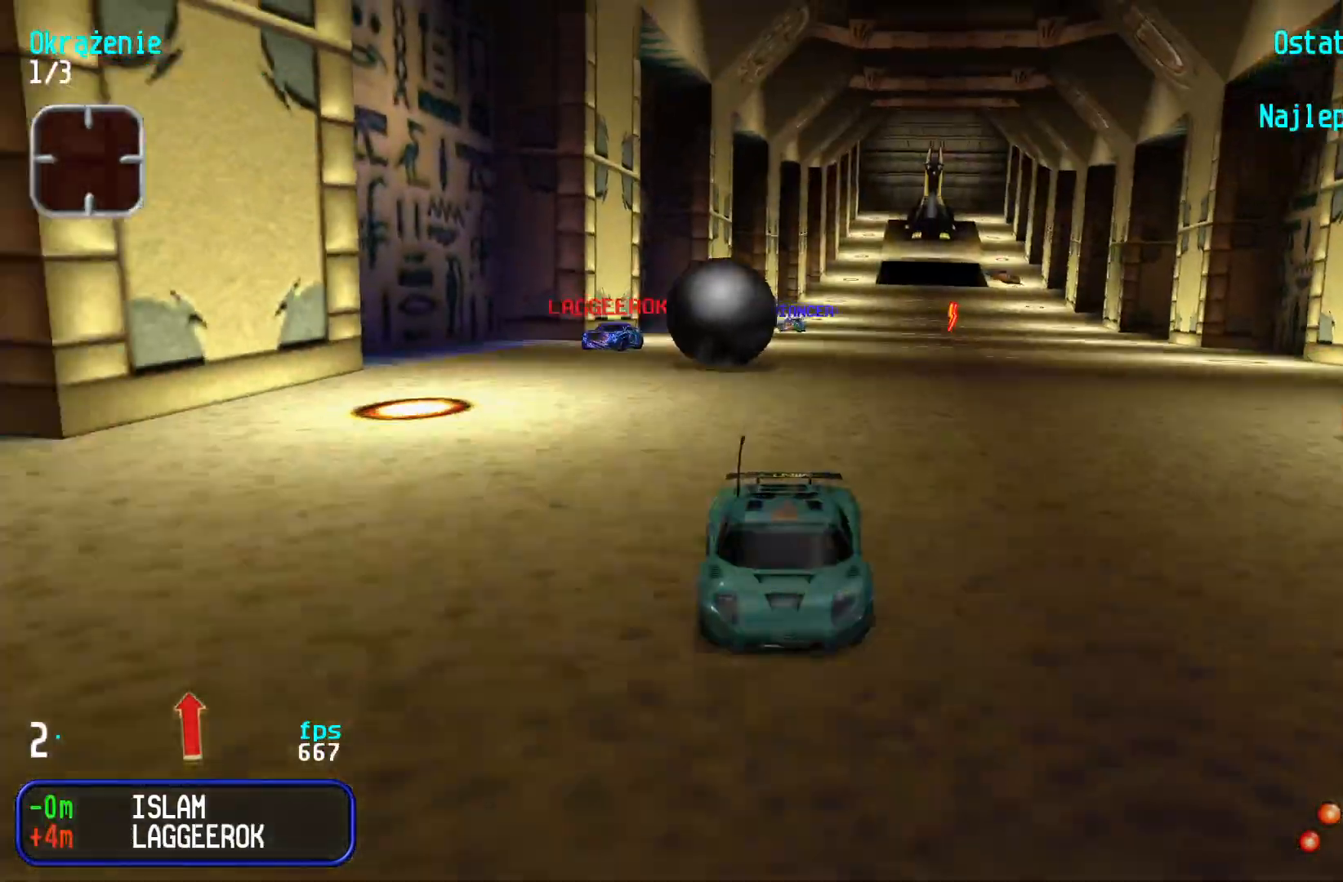
{"keys": ["up"], "events": [[67, "left", "up"], [117, "left", "down"], [250, "left", "up"], [300, "left", "down"], [400, "left", "up"]]}
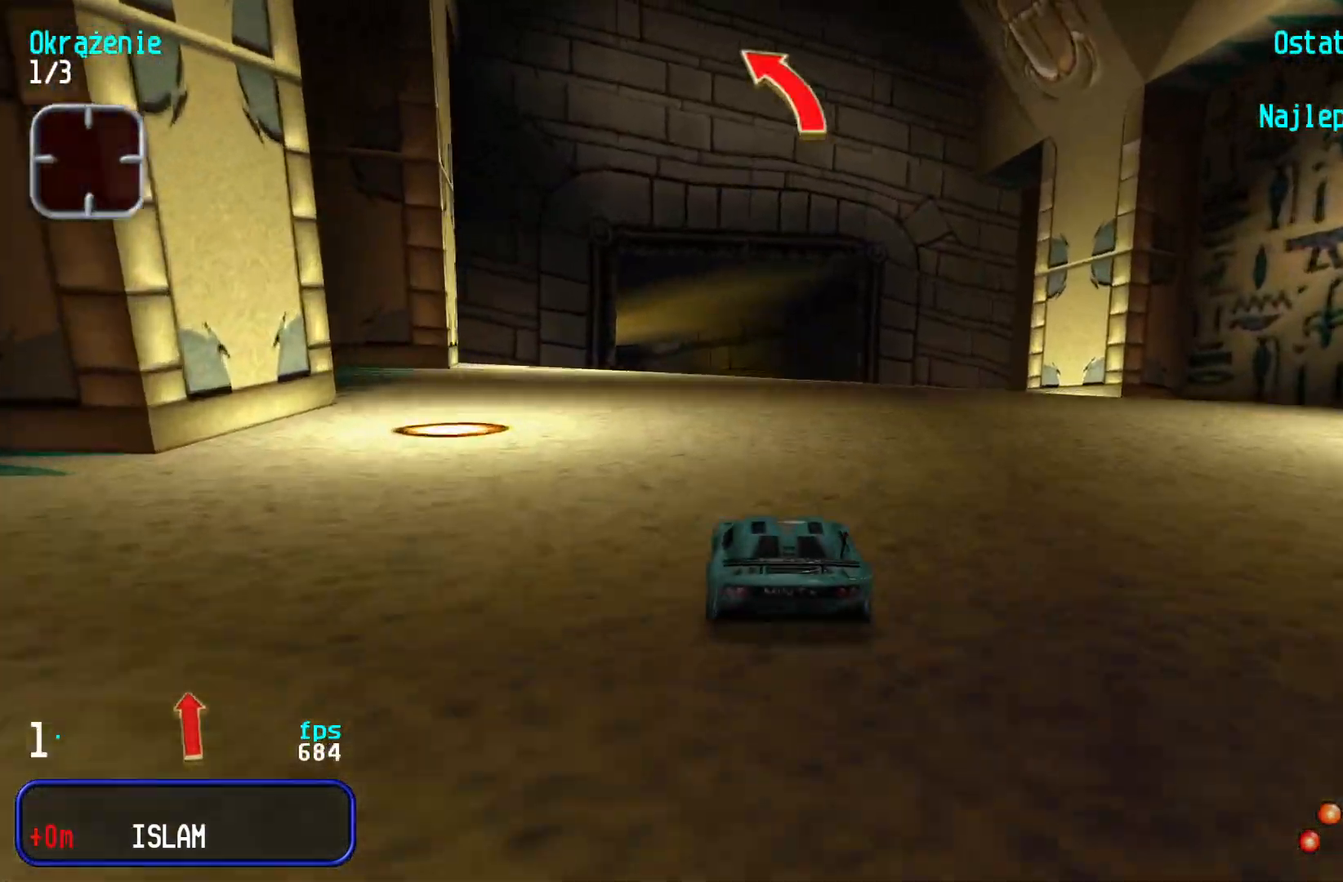
{"keys": ["up"], "events": [[33, "left", "down"], [217, "left", "up"], [267, "left", "down"], [467, "left", "up"]]}
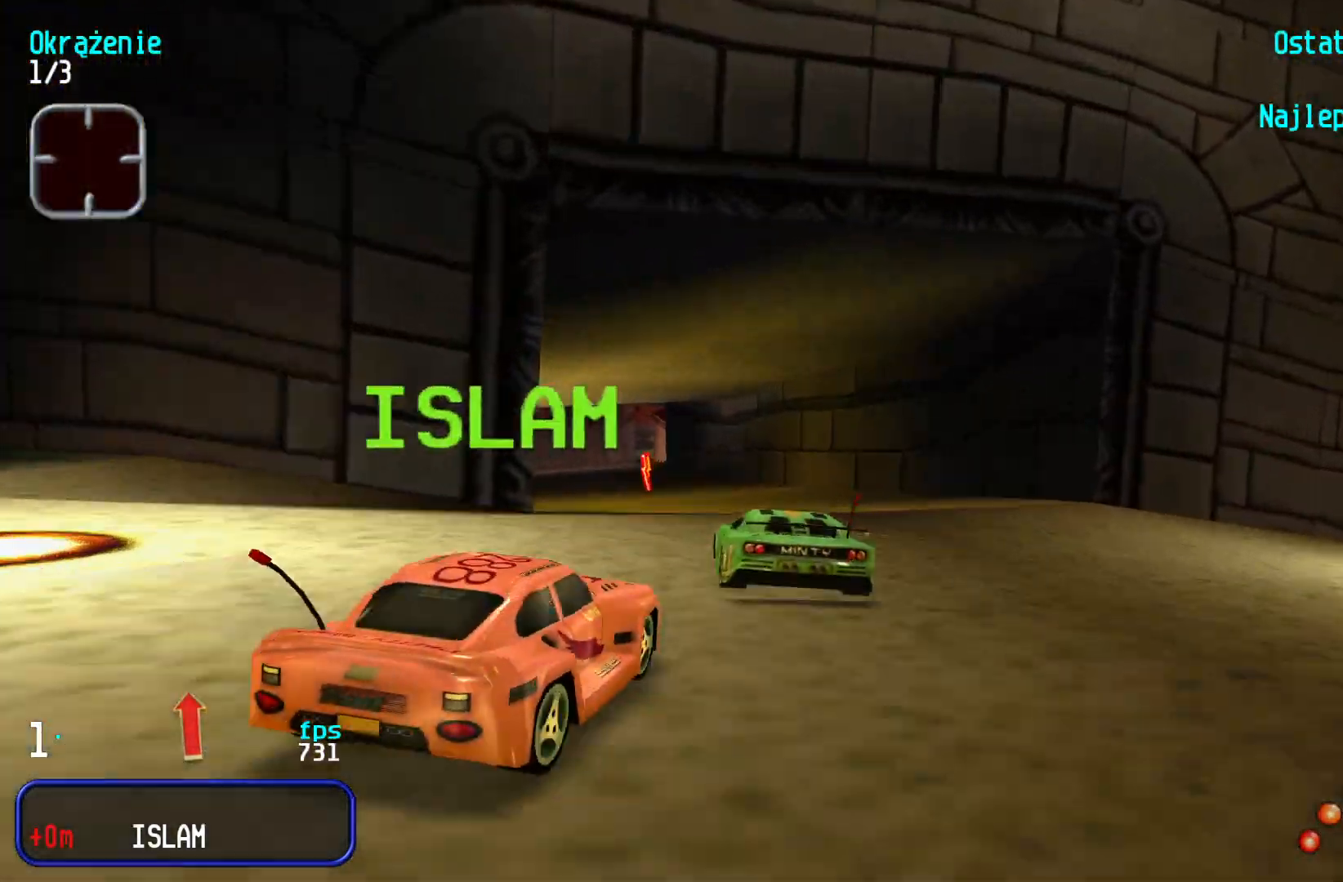
{"keys": ["up"], "events": [[17, "left", "down"], [150, "left", "up"], [183, "left", "down"], [283, "left", "up"], [333, "left", "down"], [500, "left", "up"]]}
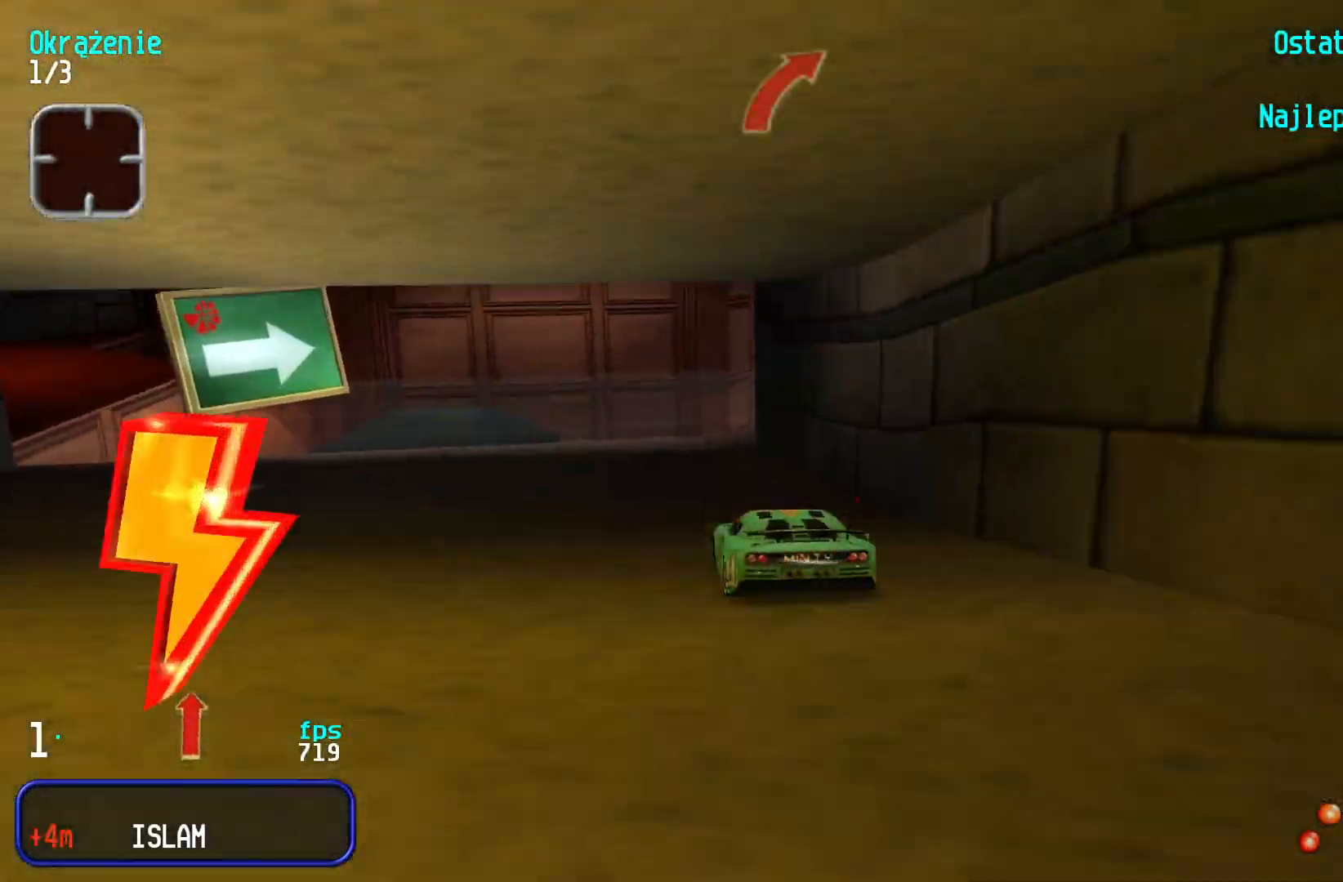
{"keys": ["up"], "events": [[117, "right", "down"], [217, "right", "up"], [283, "right", "down"], [433, "right", "up"]]}
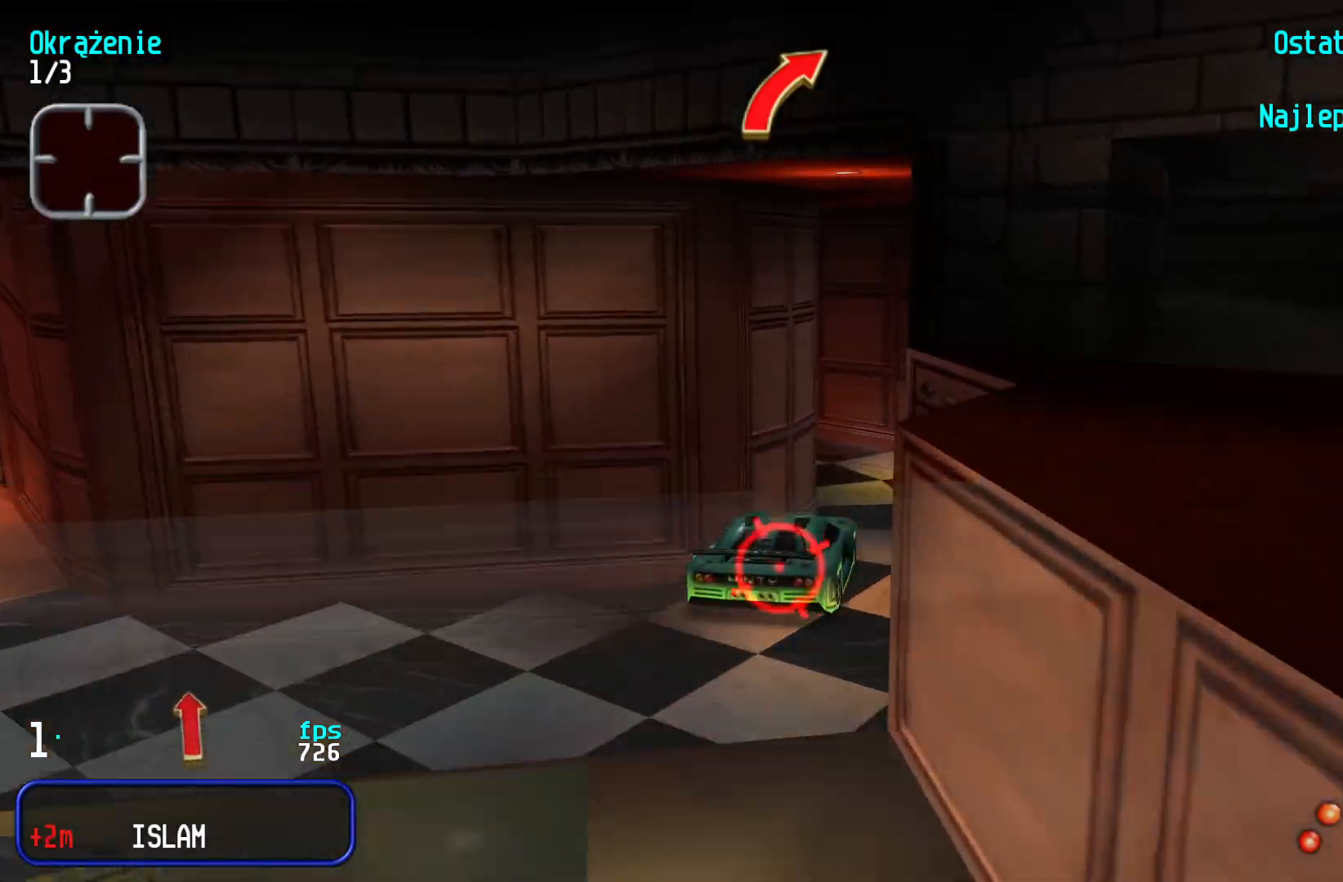
{"keys": ["up"], "events": [[17, "left", "down"], [100, "left", "up"], [150, "left", "down"], [350, "left", "up"]]}
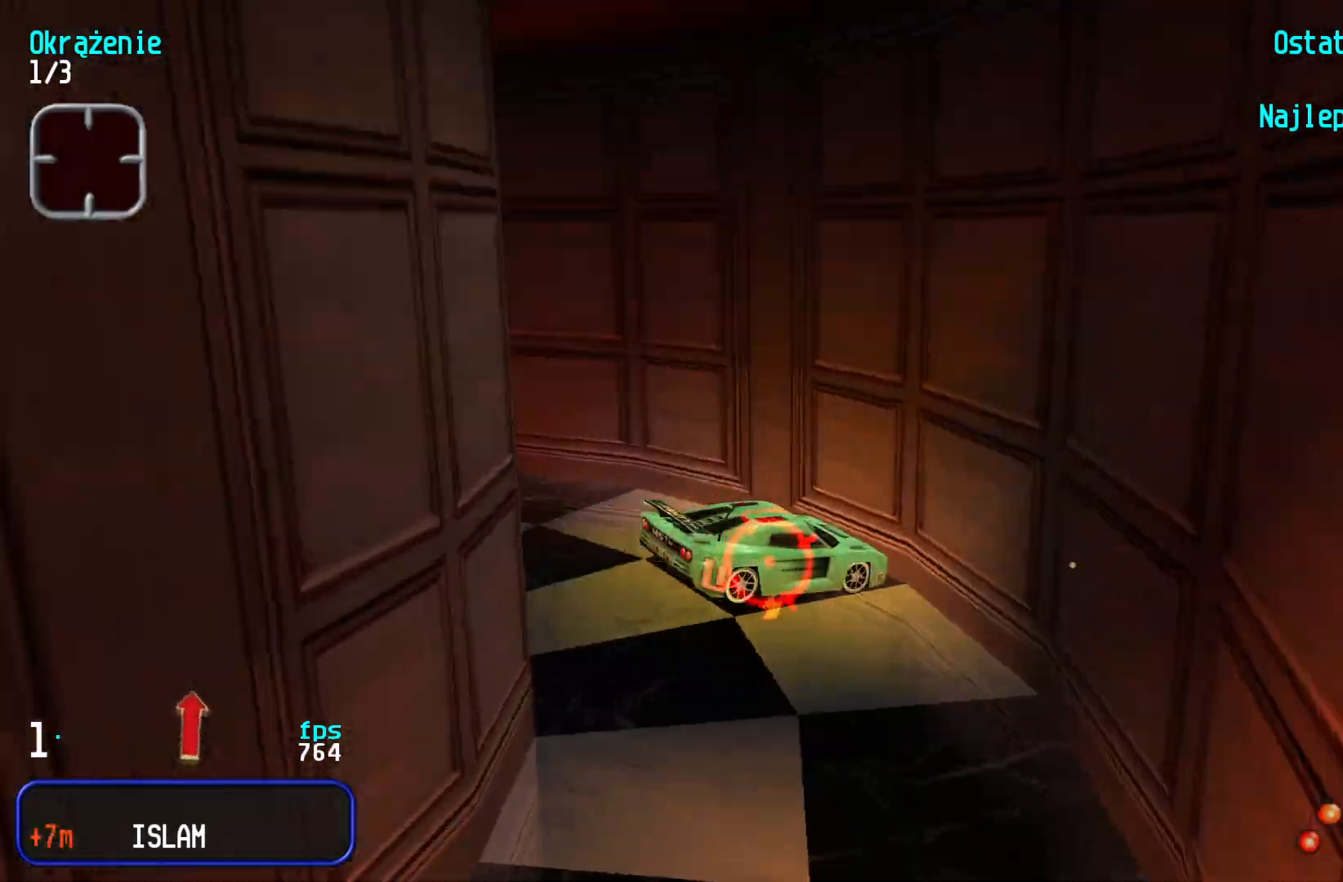
{"keys": ["down", "right"], "events": [[167, "up", "up"], [217, "down", "down"], [383, "right", "down"]]}
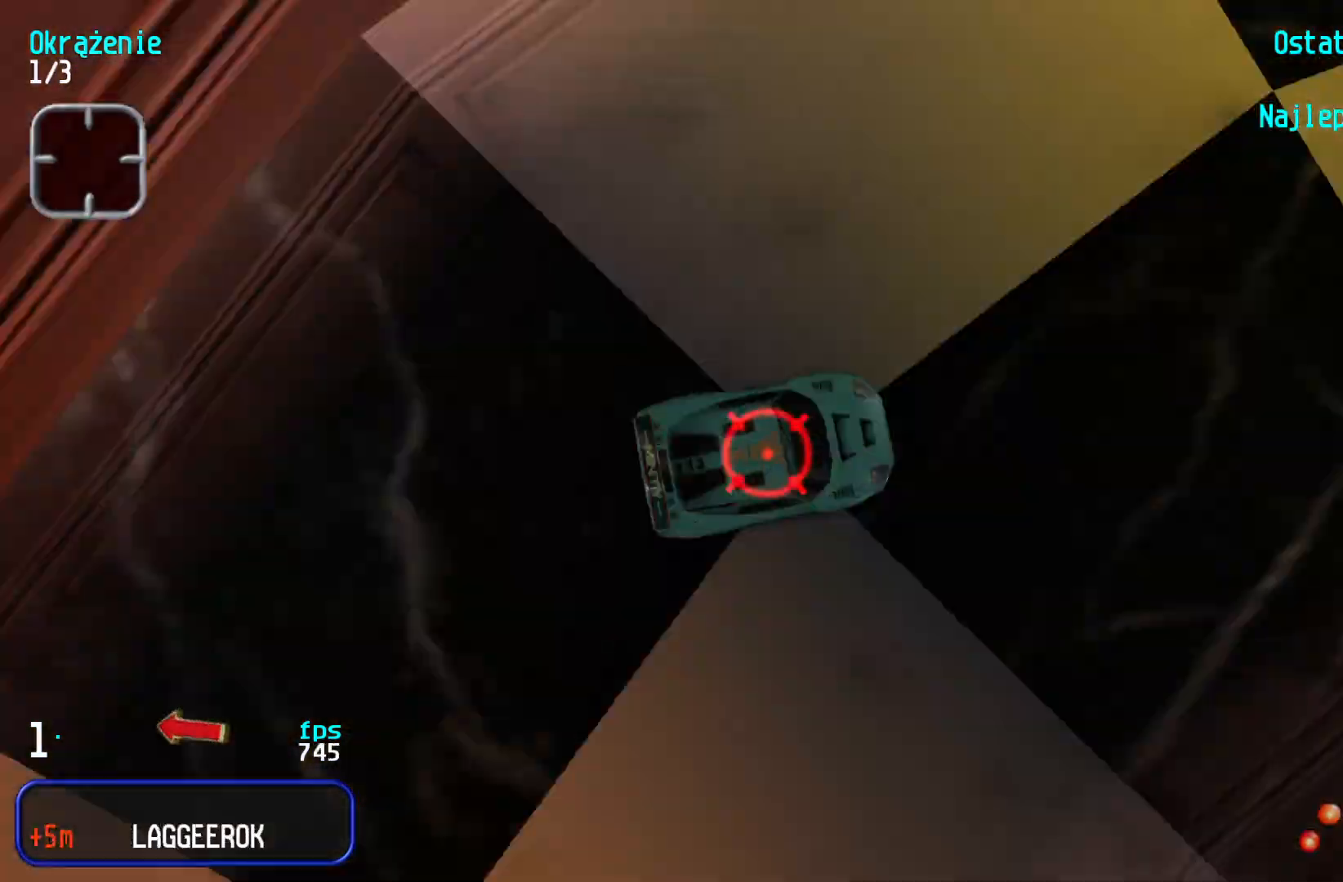
{"keys": ["right", "up"], "events": [[150, "right", "up"], [217, "right", "down"], [300, "right", "up"], [467, "up", "down"], [483, "down", "up"], [500, "right", "down"]]}
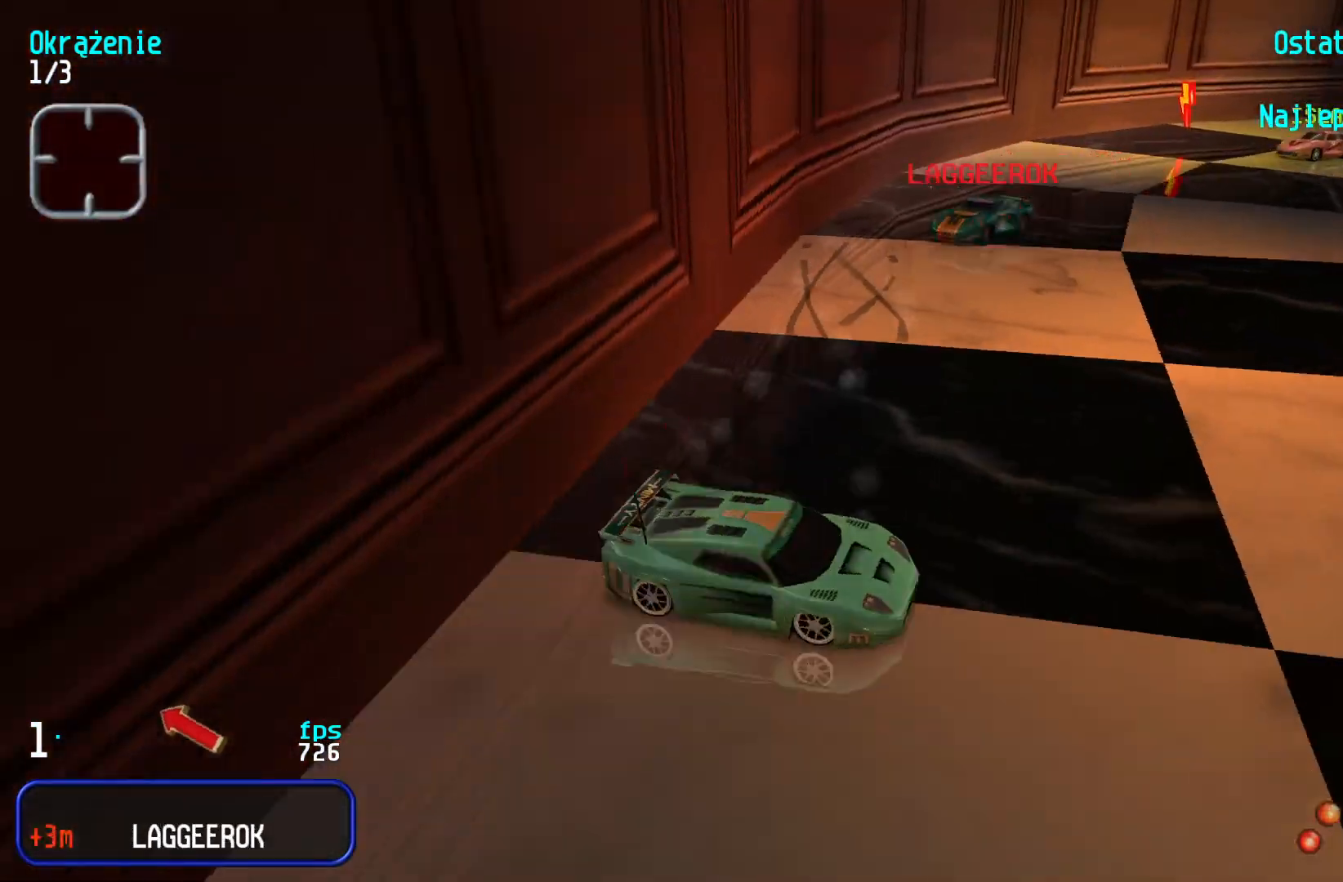
{"keys": ["left", "up"], "events": [[300, "right", "up"], [383, "left", "down"]]}
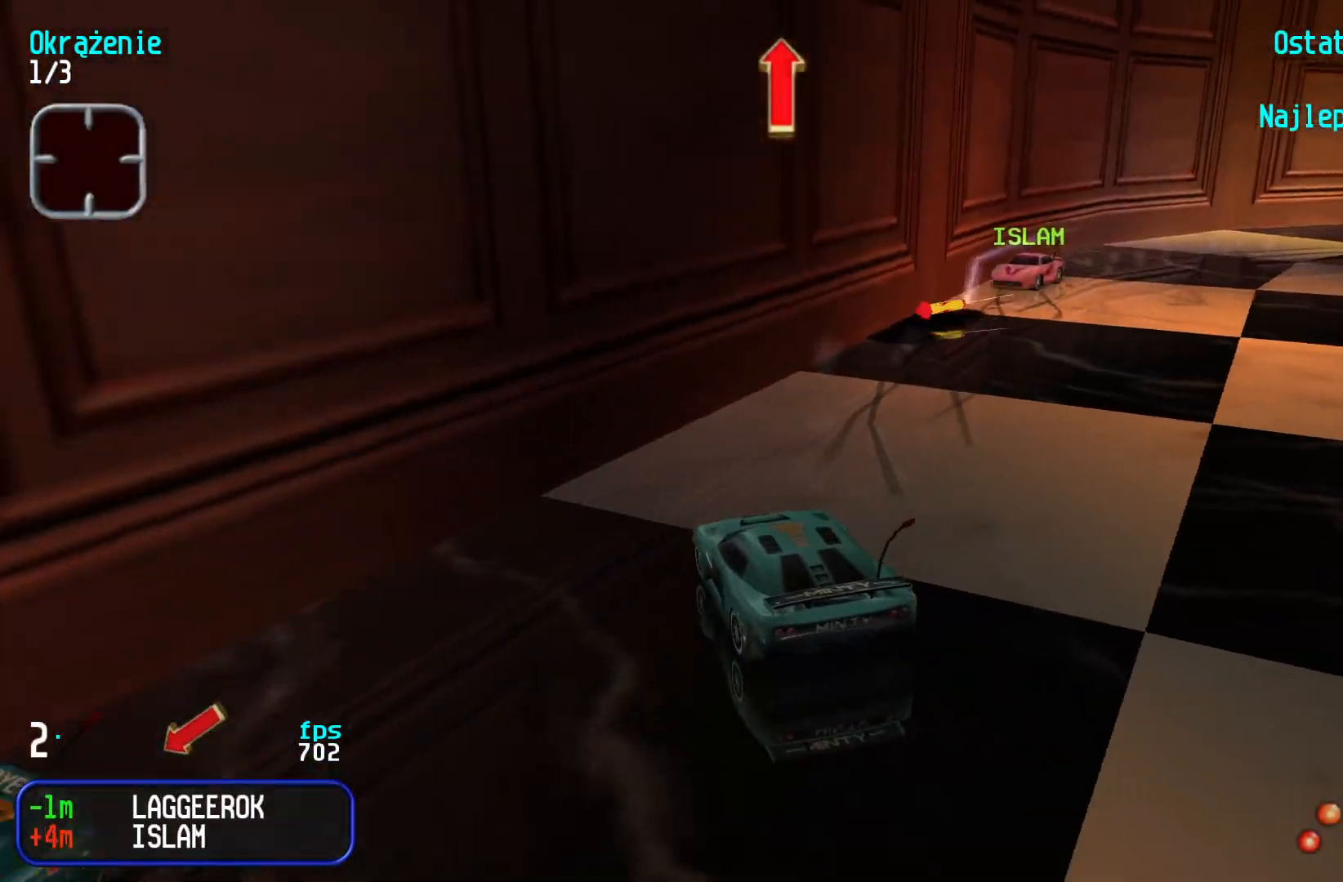
{"keys": ["left", "up"], "events": [[167, "up", "up"], [333, "down", "down"], [350, "down", "up"], [433, "up", "down"]]}
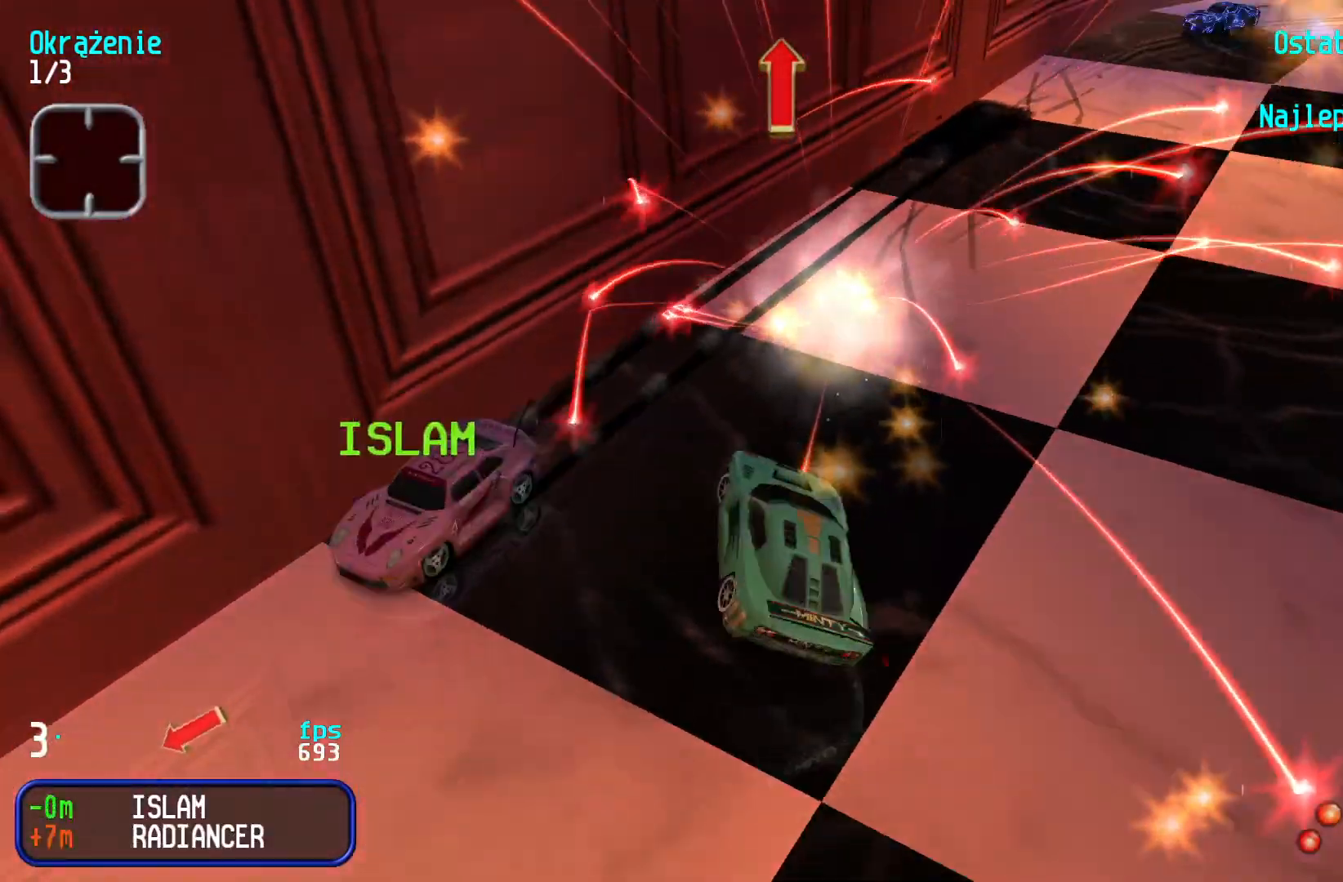
{"keys": ["left", "up"], "events": []}
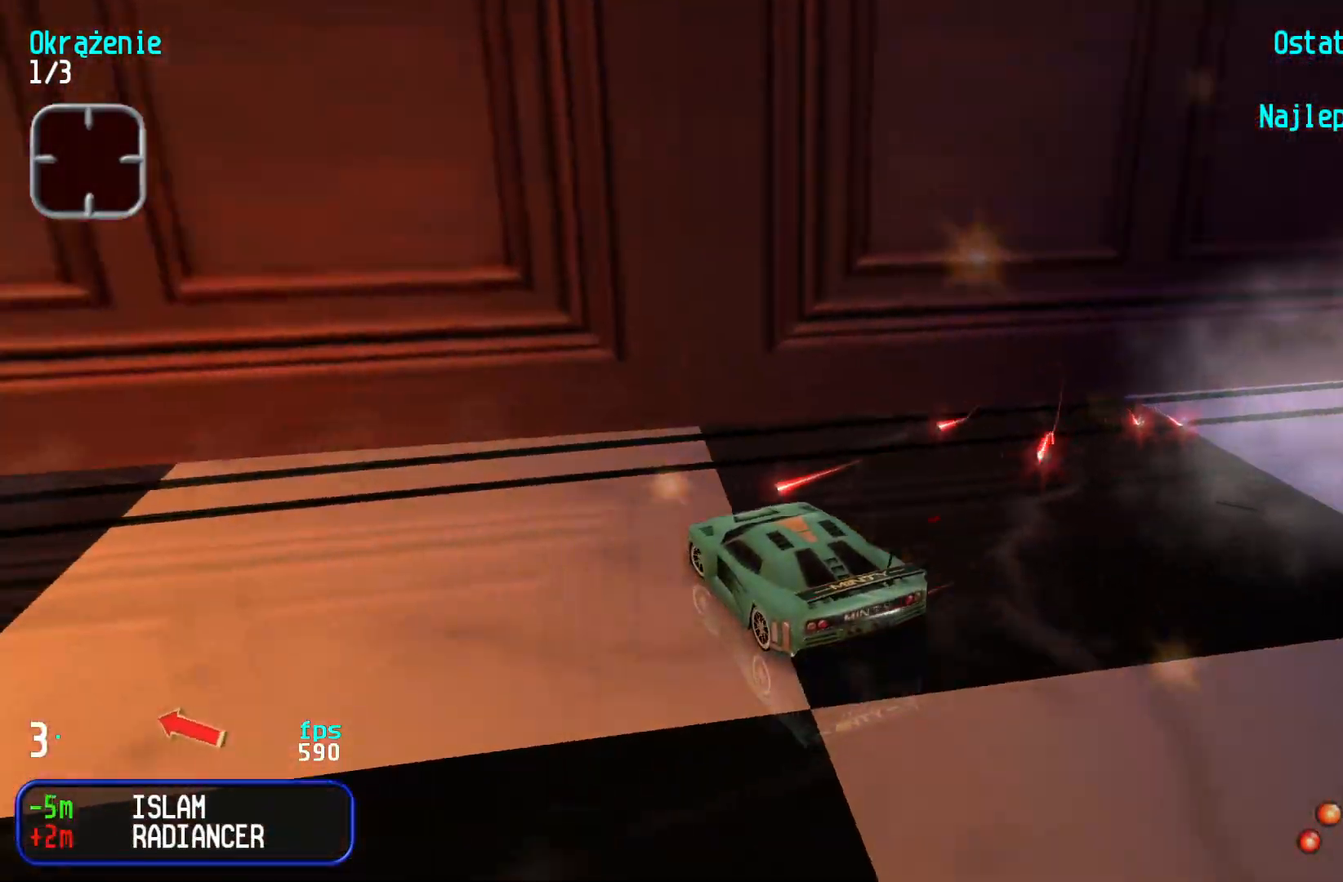
{"keys": ["left", "up"], "events": [[267, "left", "up"], [400, "left", "down"]]}
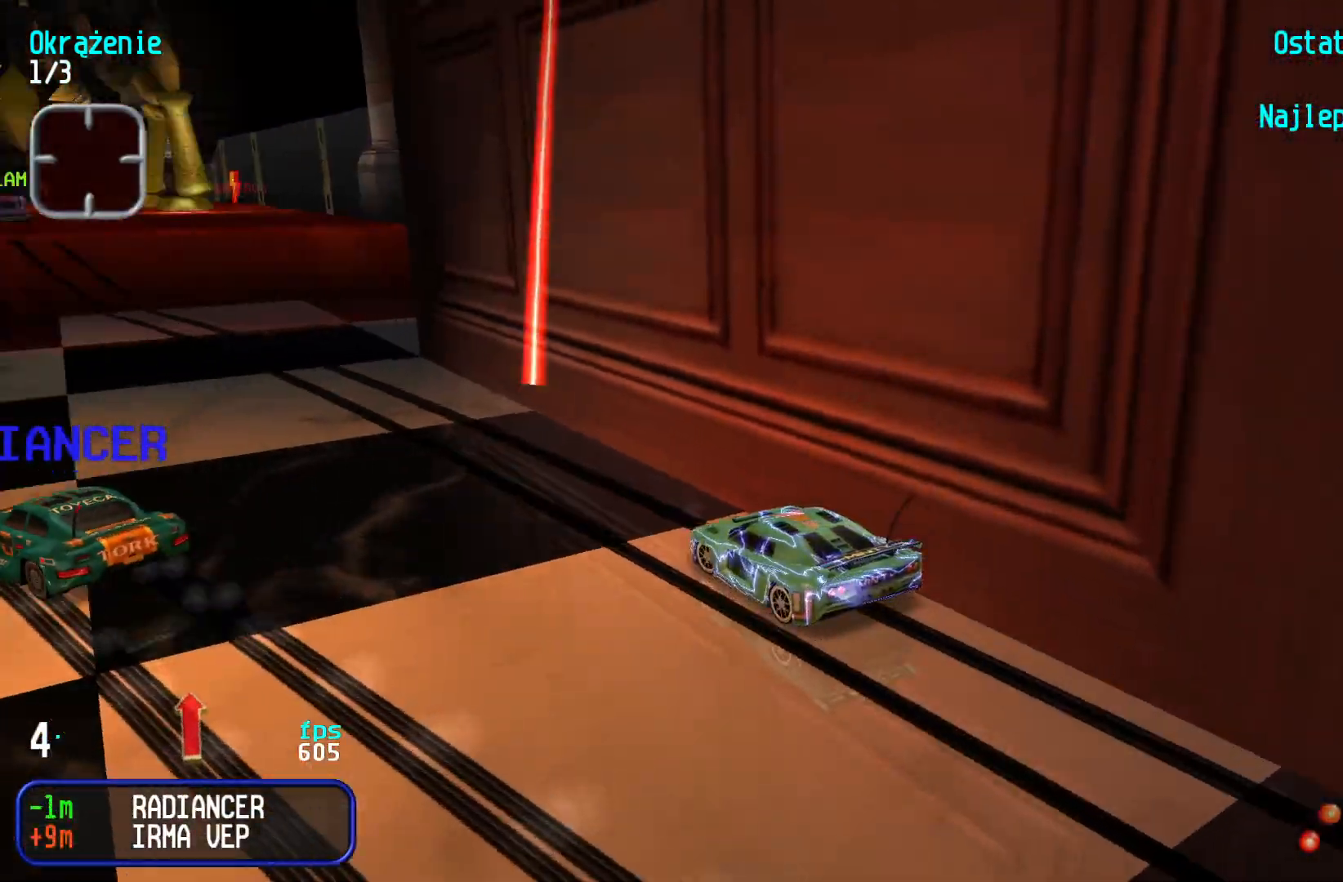
{"keys": ["right", "up"], "events": [[317, "left", "up"], [400, "right", "down"]]}
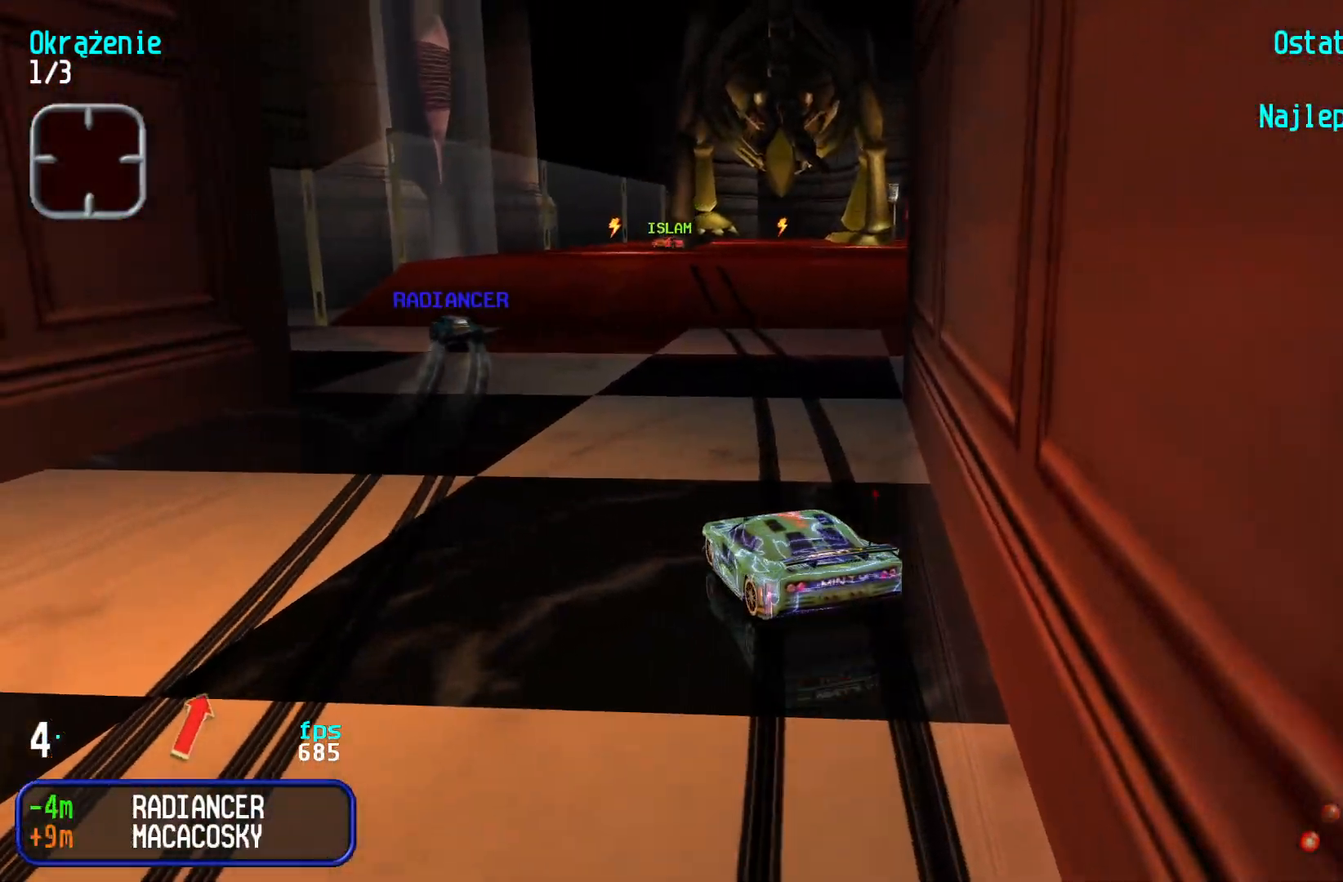
{"keys": ["right", "up"], "events": []}
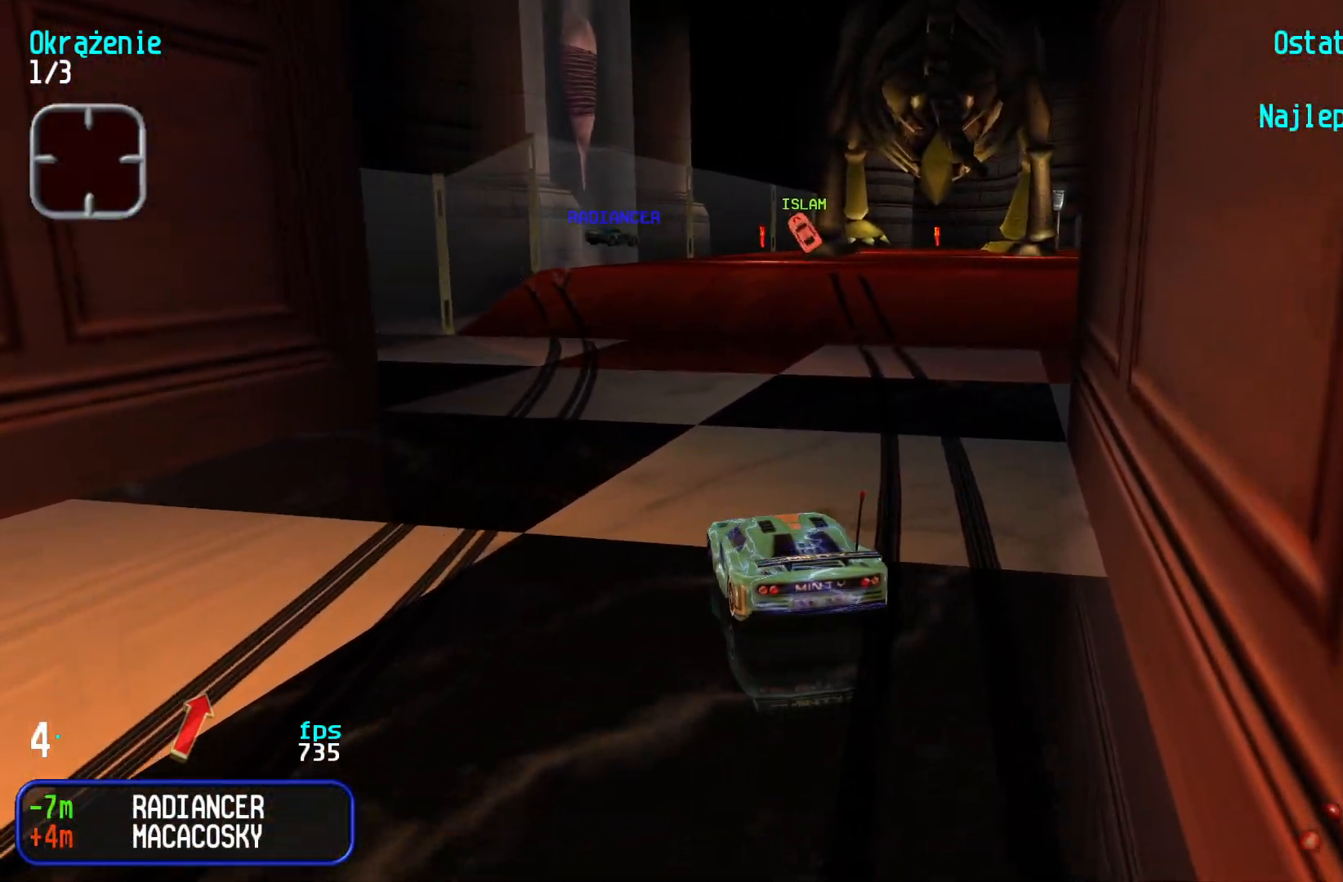
{"keys": ["up"], "events": [[467, "right", "up"]]}
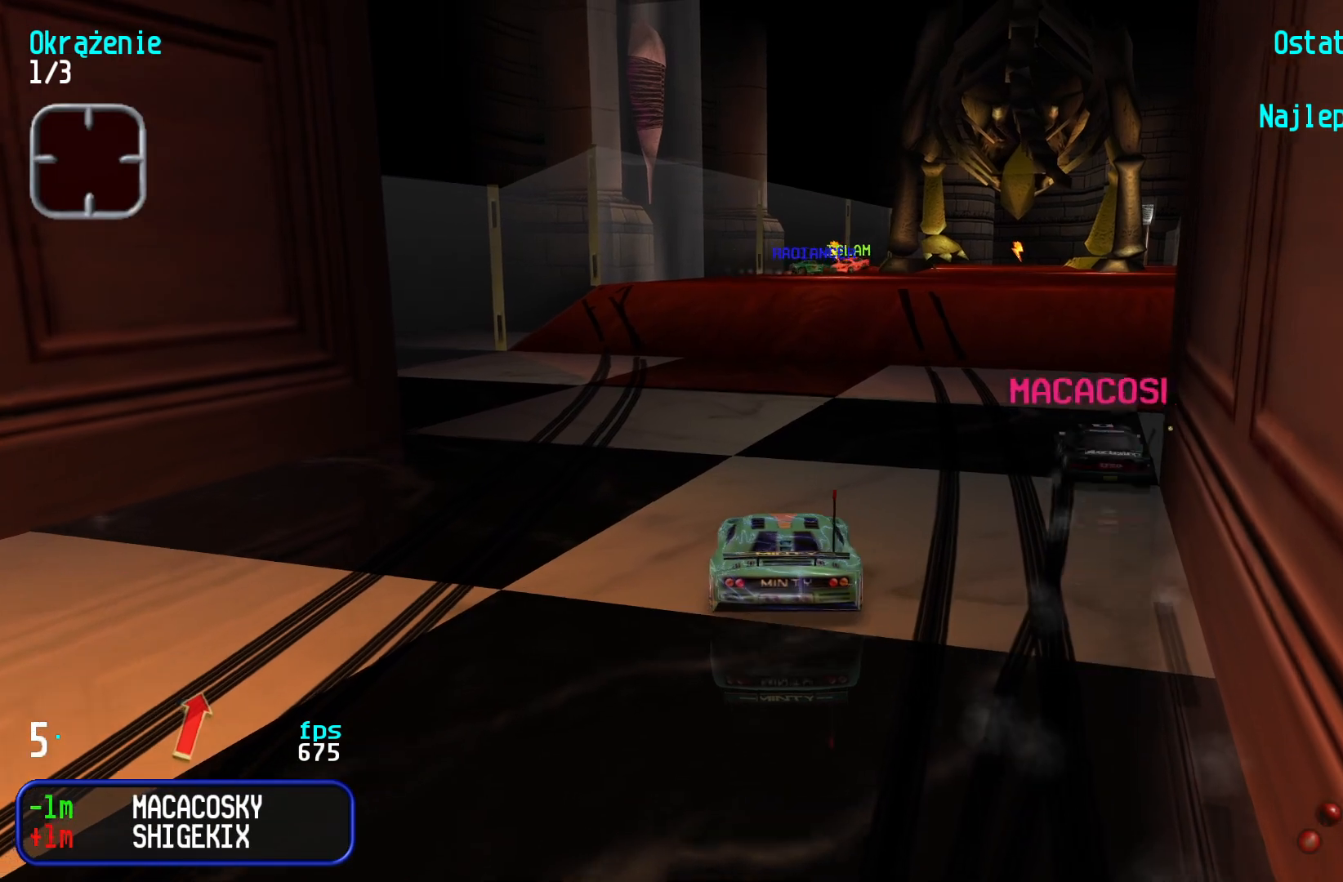
{"keys": ["right", "up"], "events": [[83, "right", "down"]]}